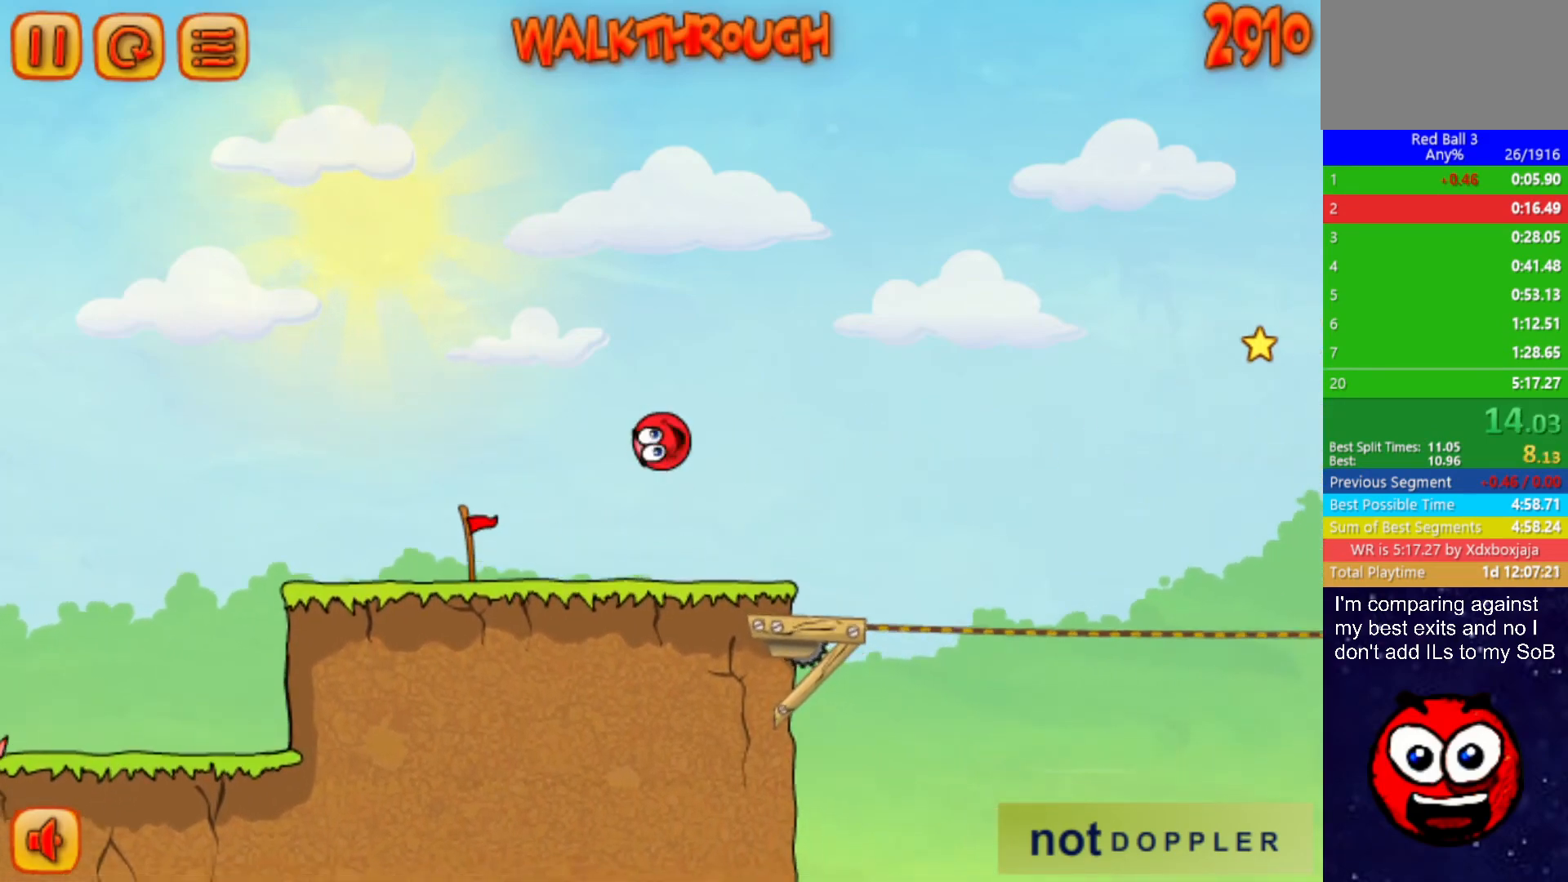
Gameplay with keyboard; each line is a JSON object with the keys held at the frame after it. "events" lists presses ("down") and releases ("up") of "down", "left", "p", "r", "right" and "up" between this image and that frame as [ms after this image, input, new state], when the widget could be followed in between. No other keys are recorded. Mouse input is not recorded.
{"keys": ["right", "up"], "events": [[50, "left", "down"], [100, "left", "up"], [184, "right", "down"], [234, "up", "down"]]}
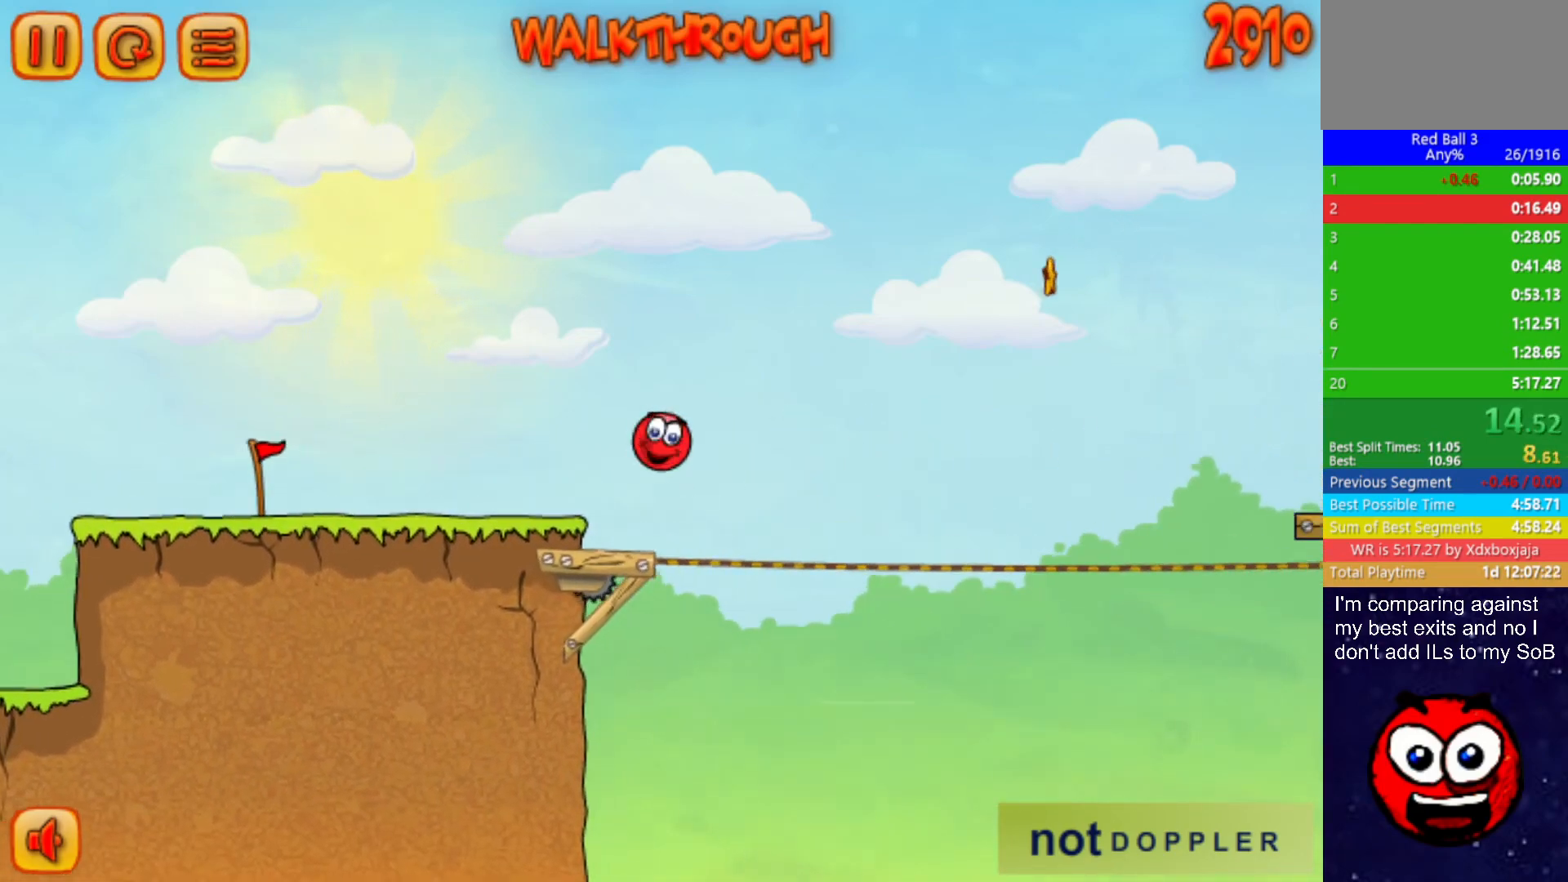
{"keys": ["right", "up"], "events": []}
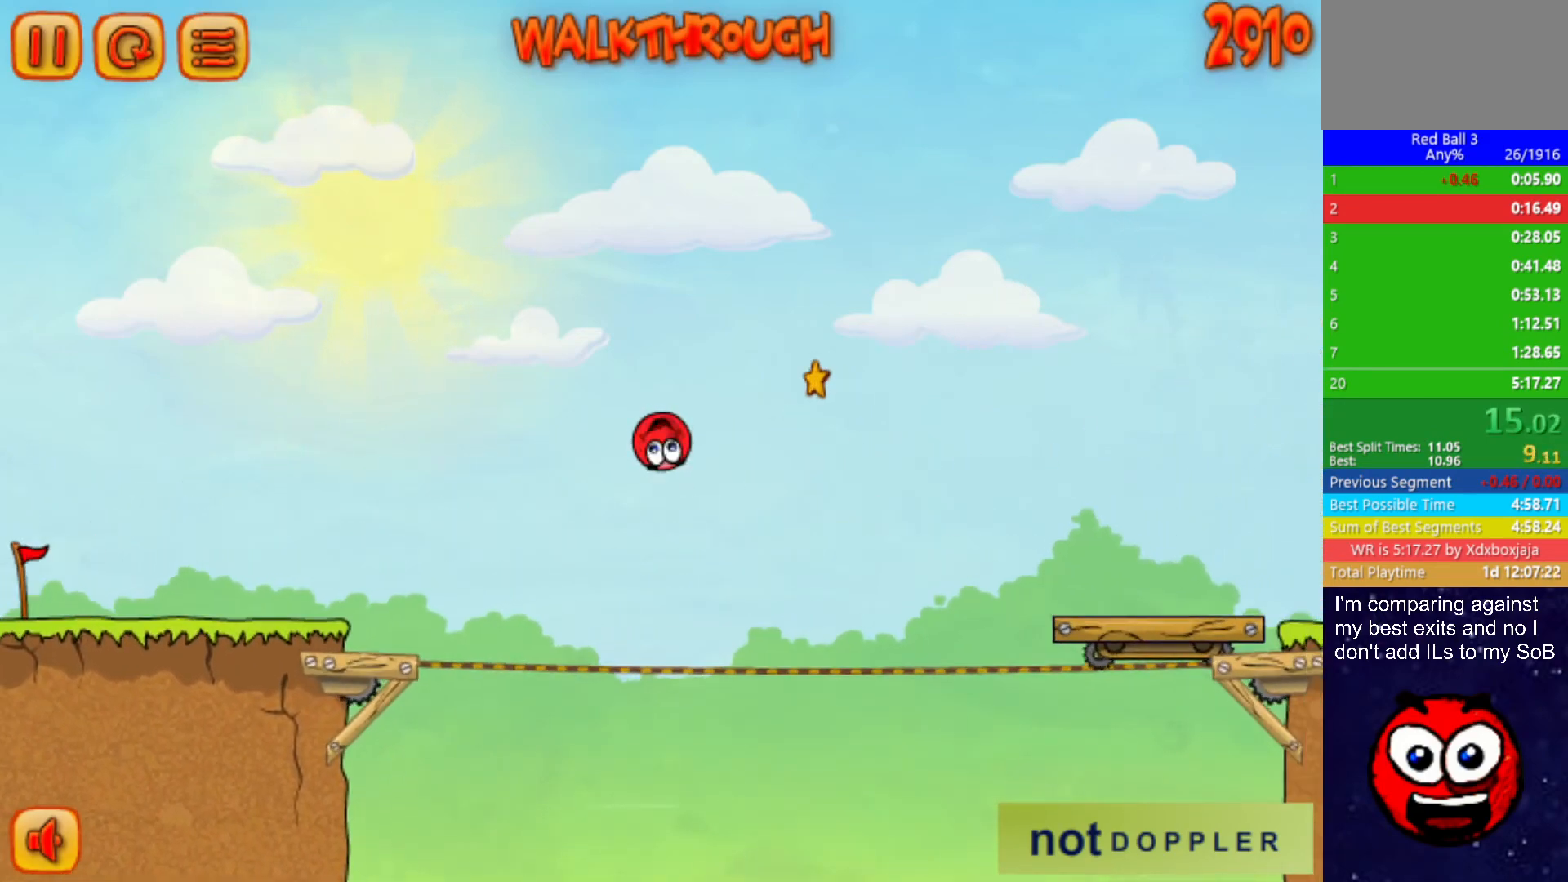
{"keys": ["right", "up"], "events": []}
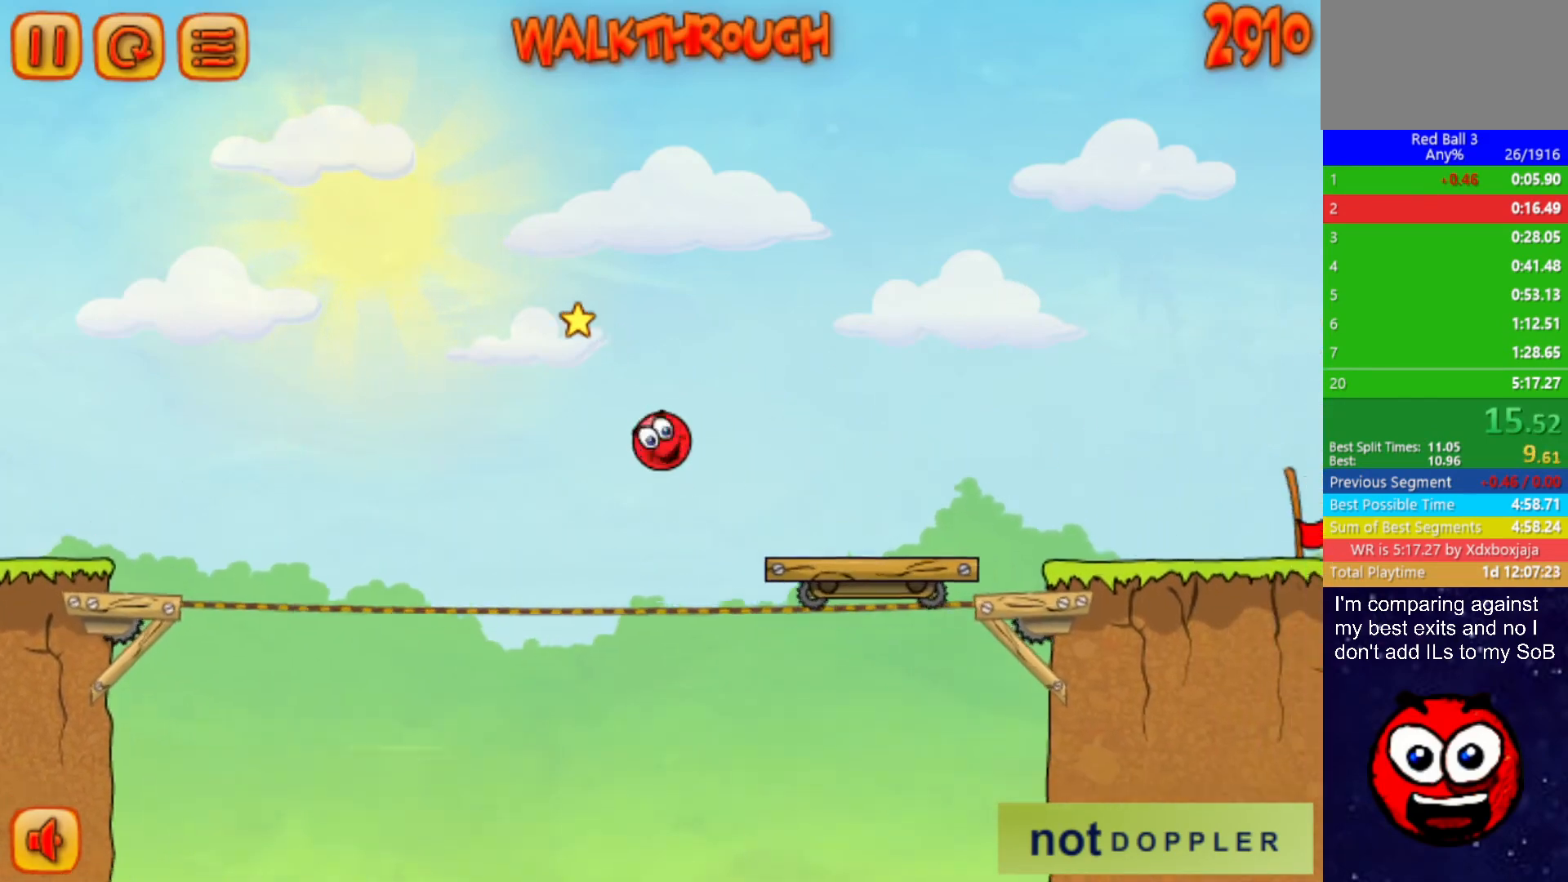
{"keys": ["right"], "events": [[34, "up", "up"], [250, "up", "down"], [300, "up", "up"]]}
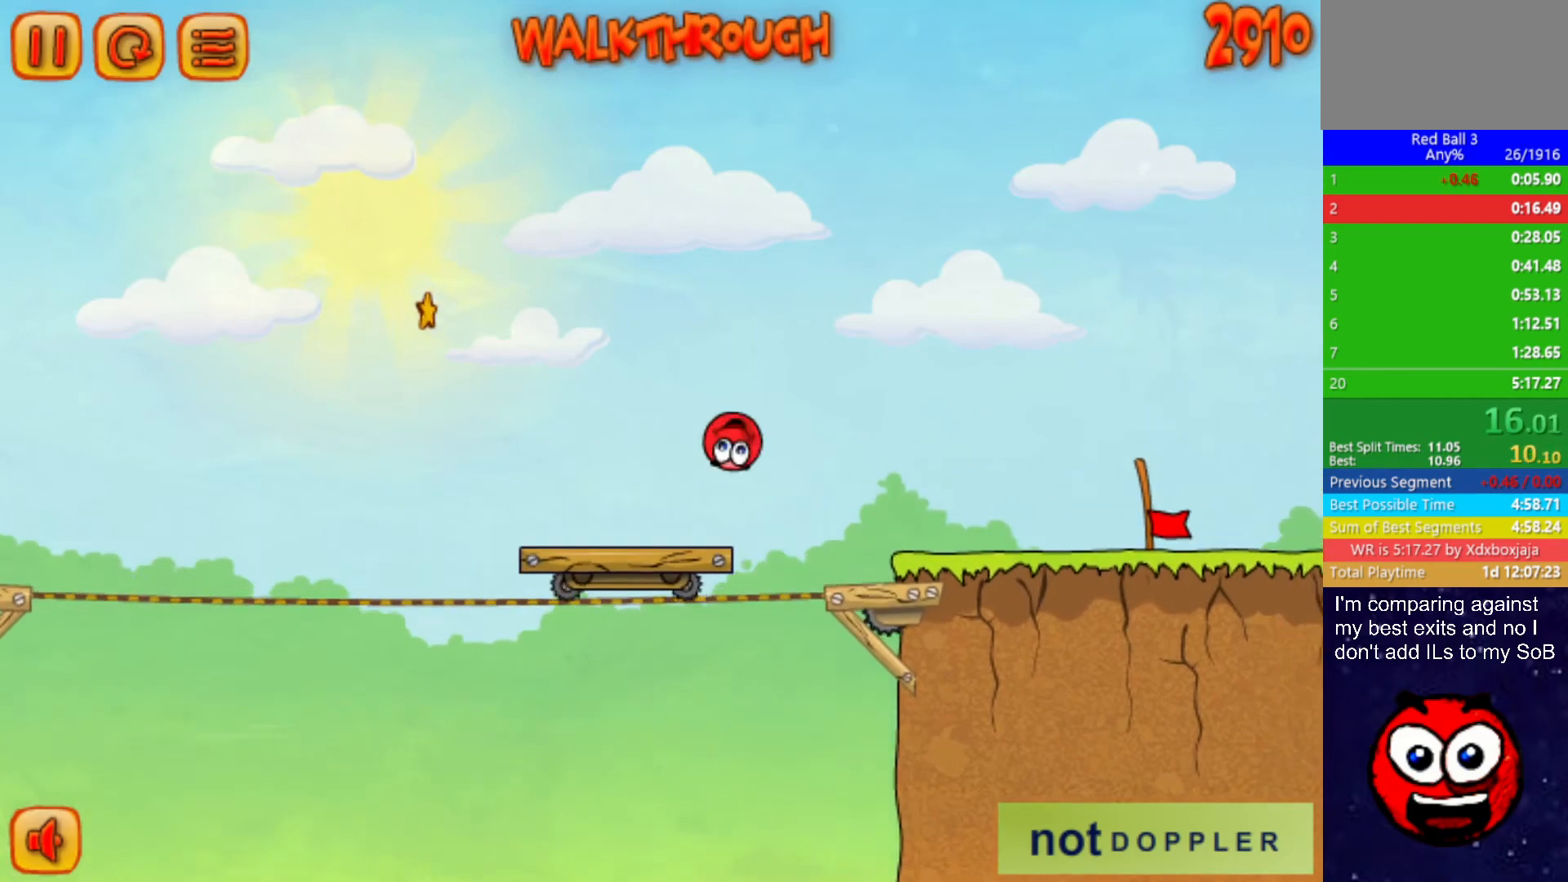
{"keys": ["right"], "events": []}
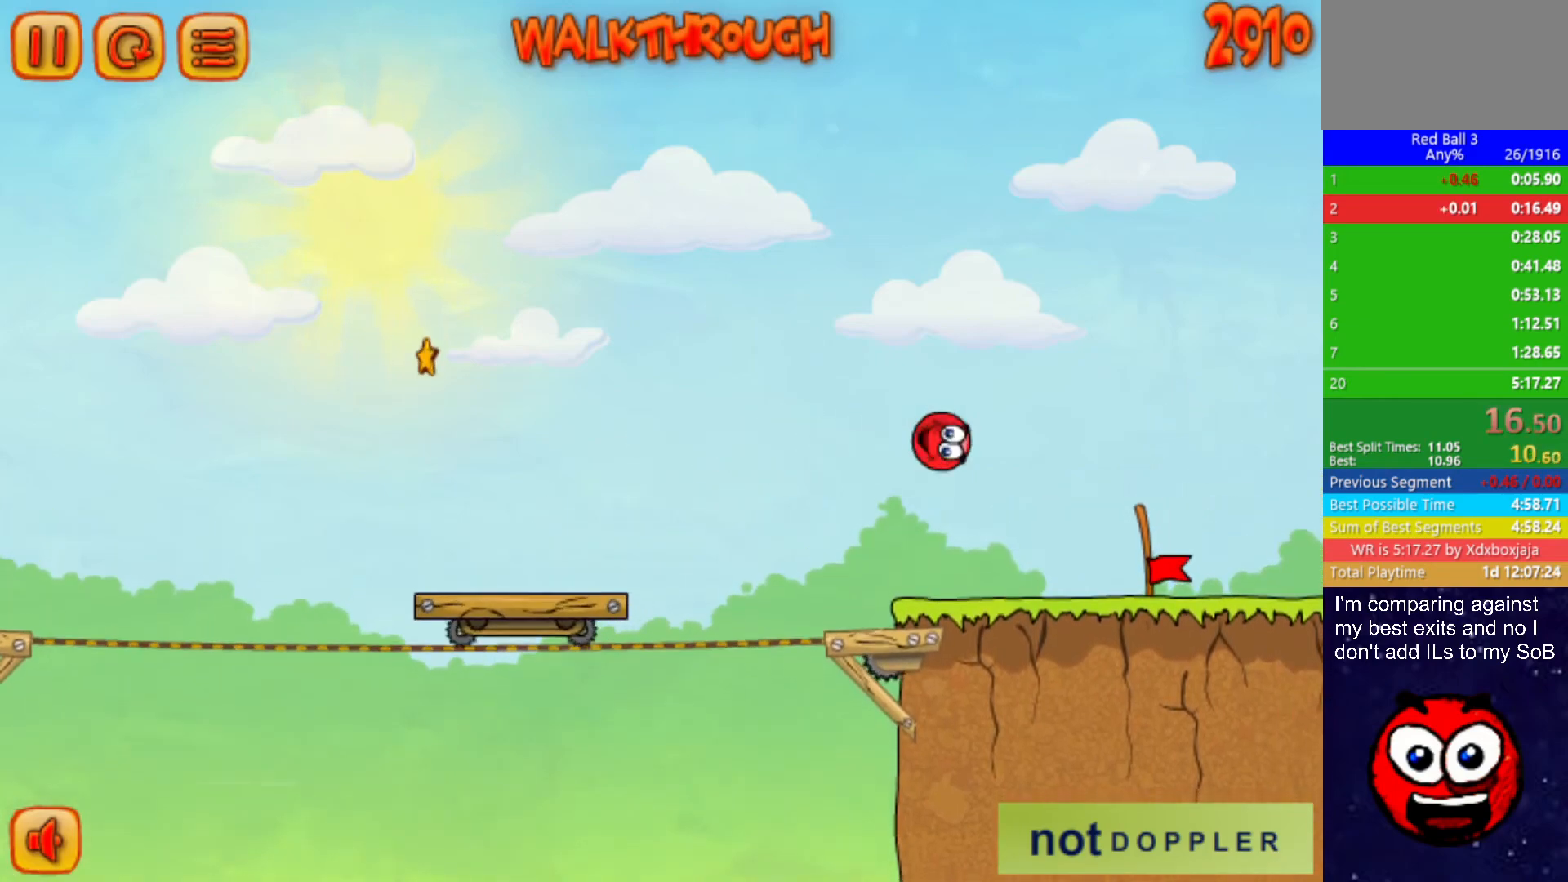
{"keys": ["right"], "events": []}
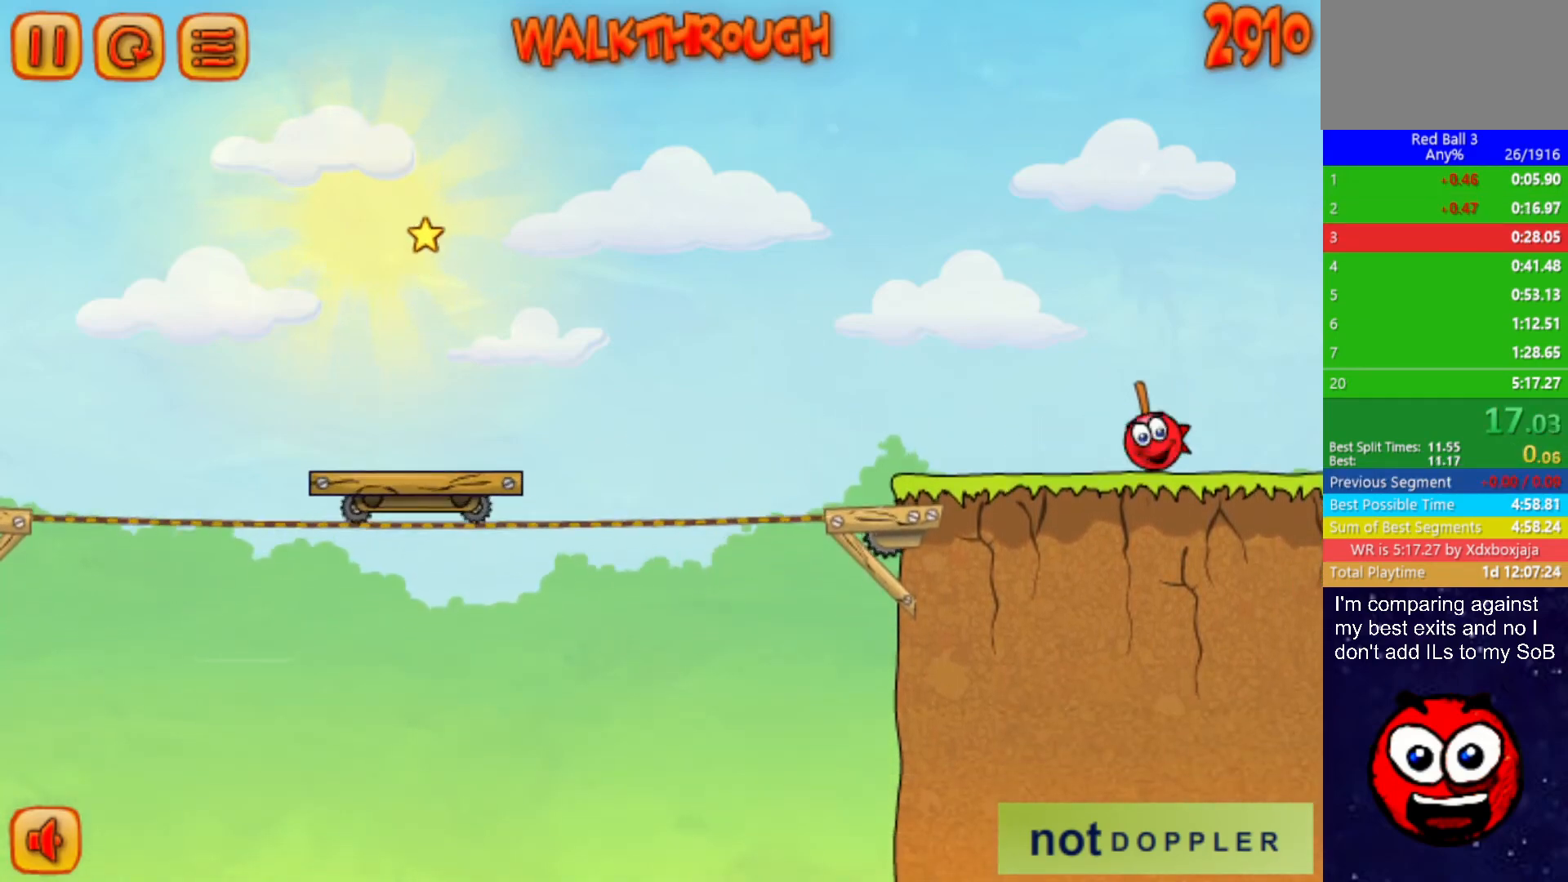
{"keys": ["right"], "events": [[350, "right", "up"], [450, "right", "down"]]}
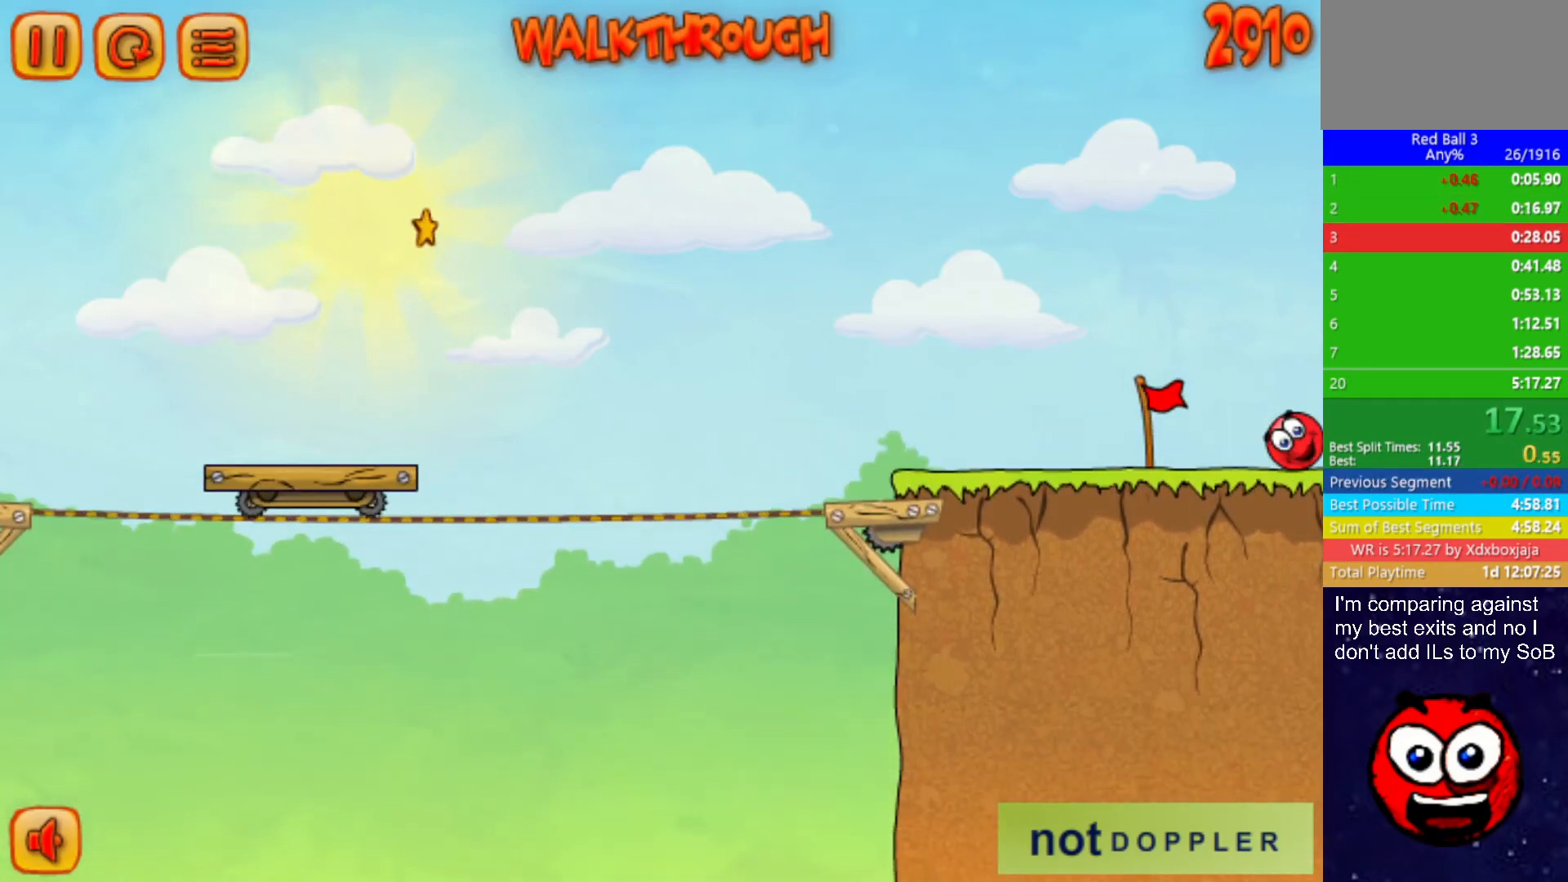
{"keys": ["right"], "events": []}
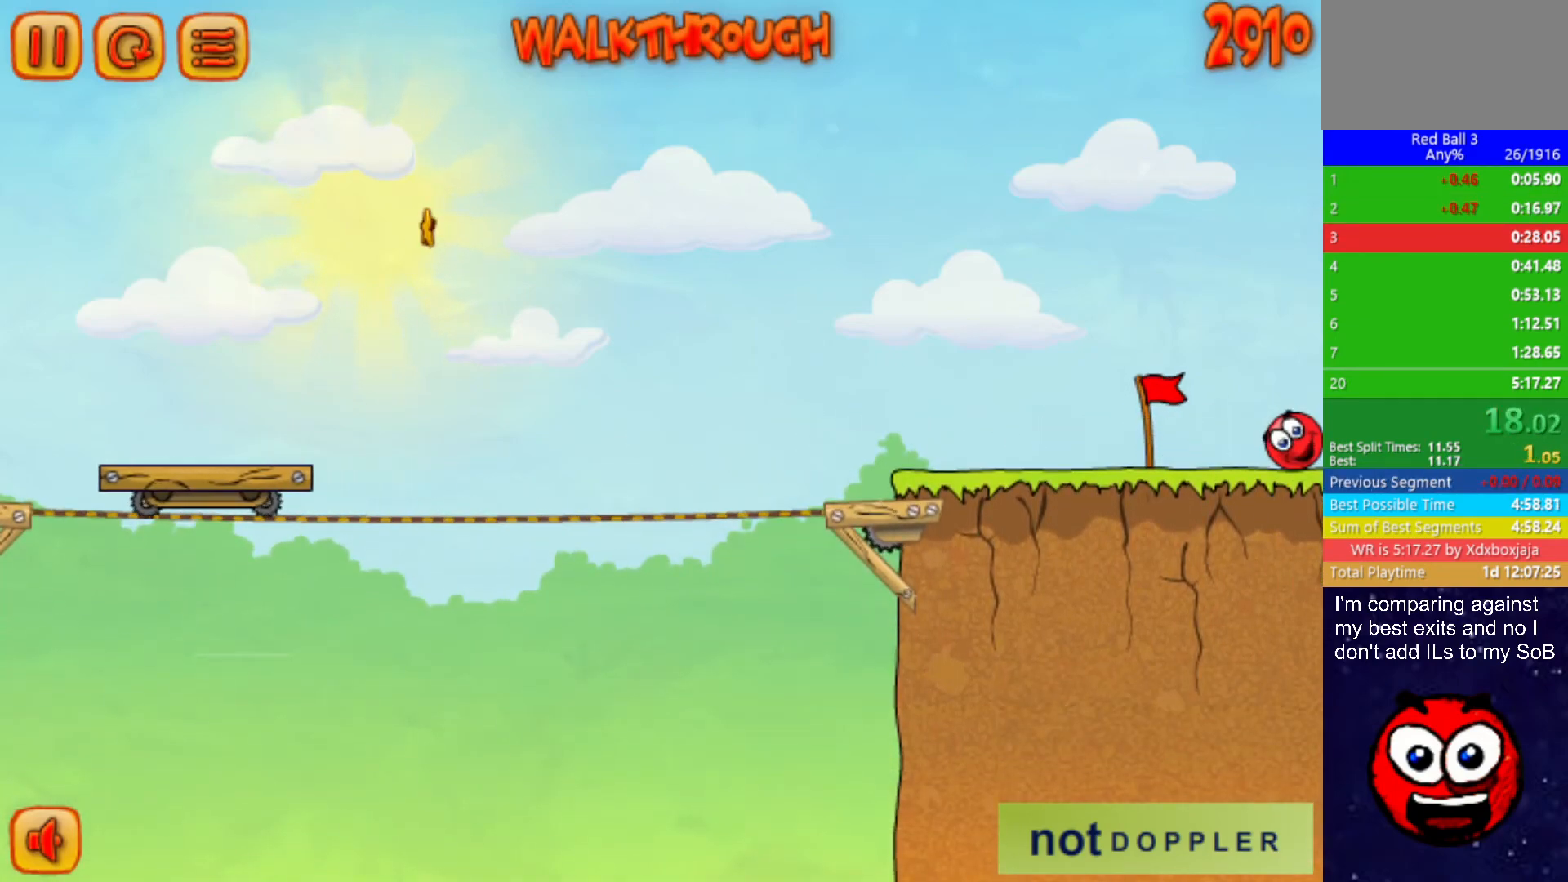
{"keys": ["right"], "events": []}
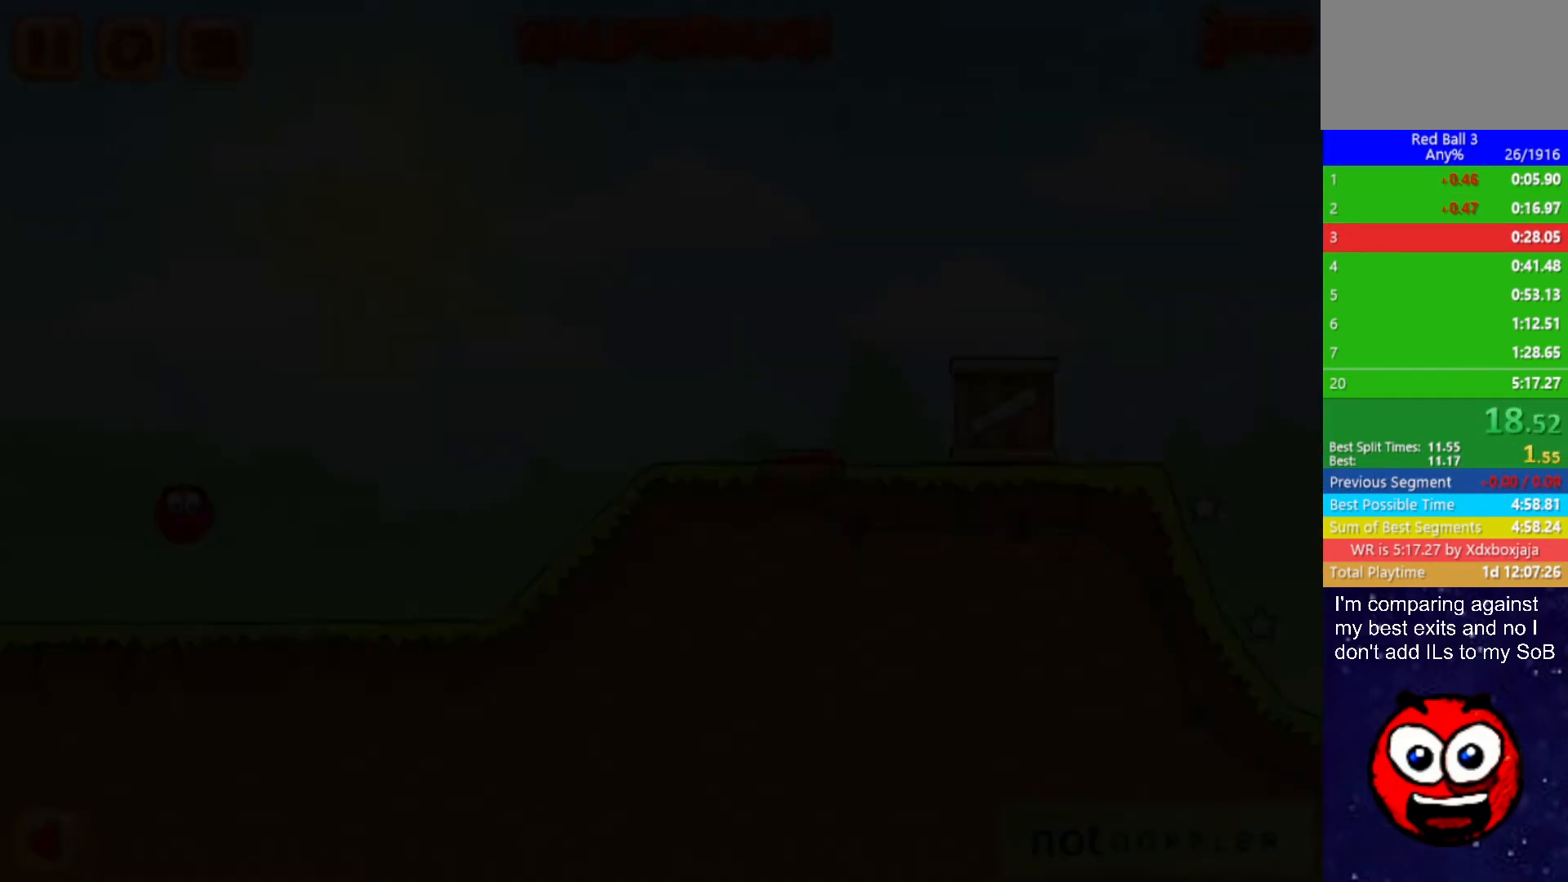
{"keys": ["right"], "events": []}
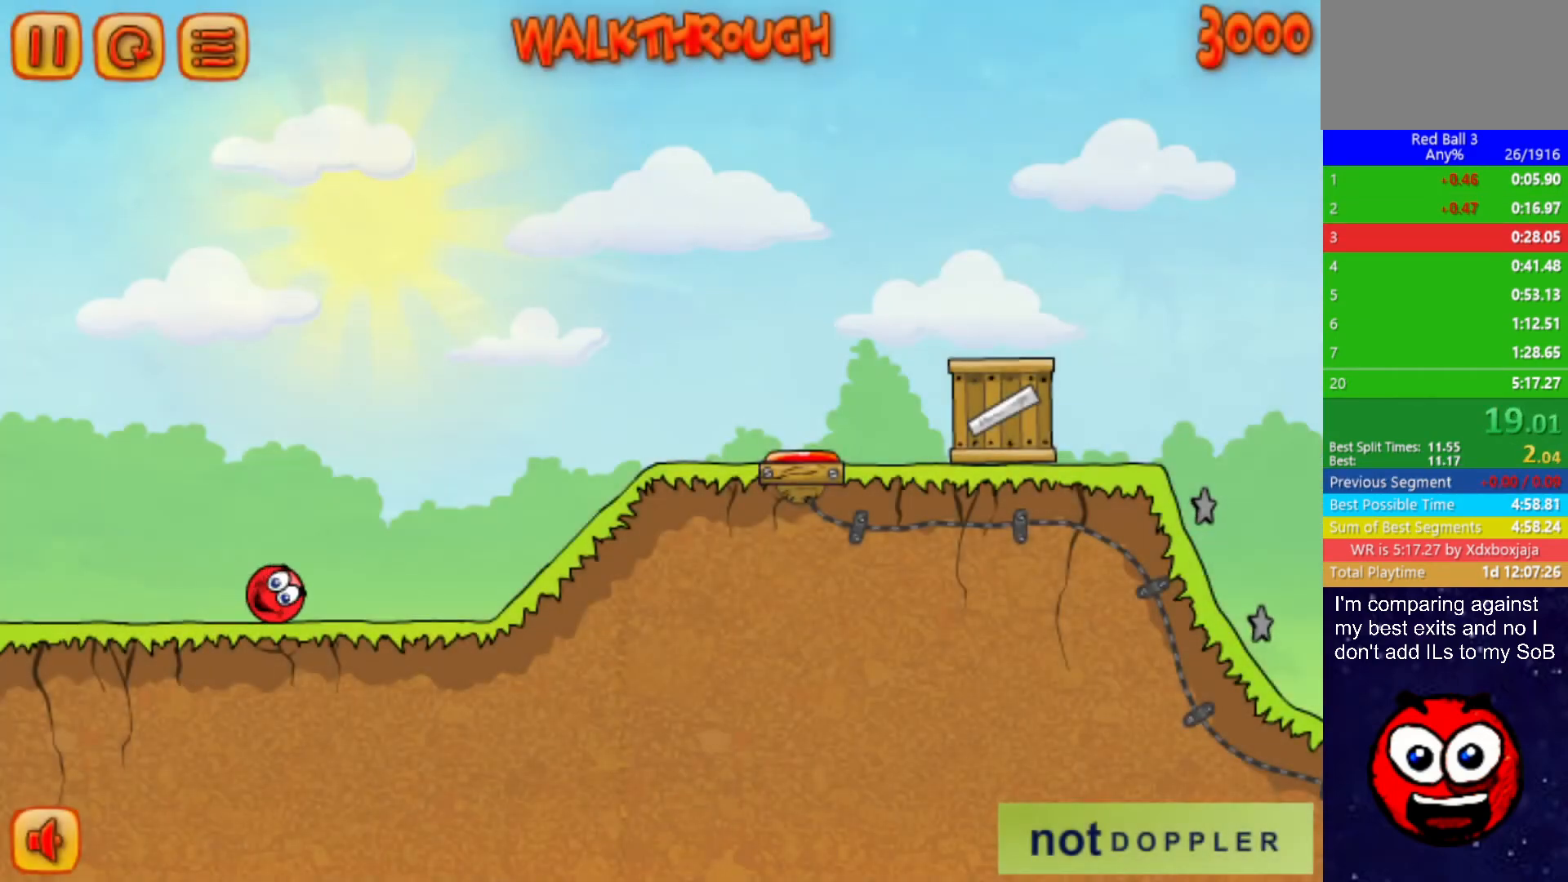
{"keys": ["right"], "events": [[84, "up", "down"], [400, "up", "up"]]}
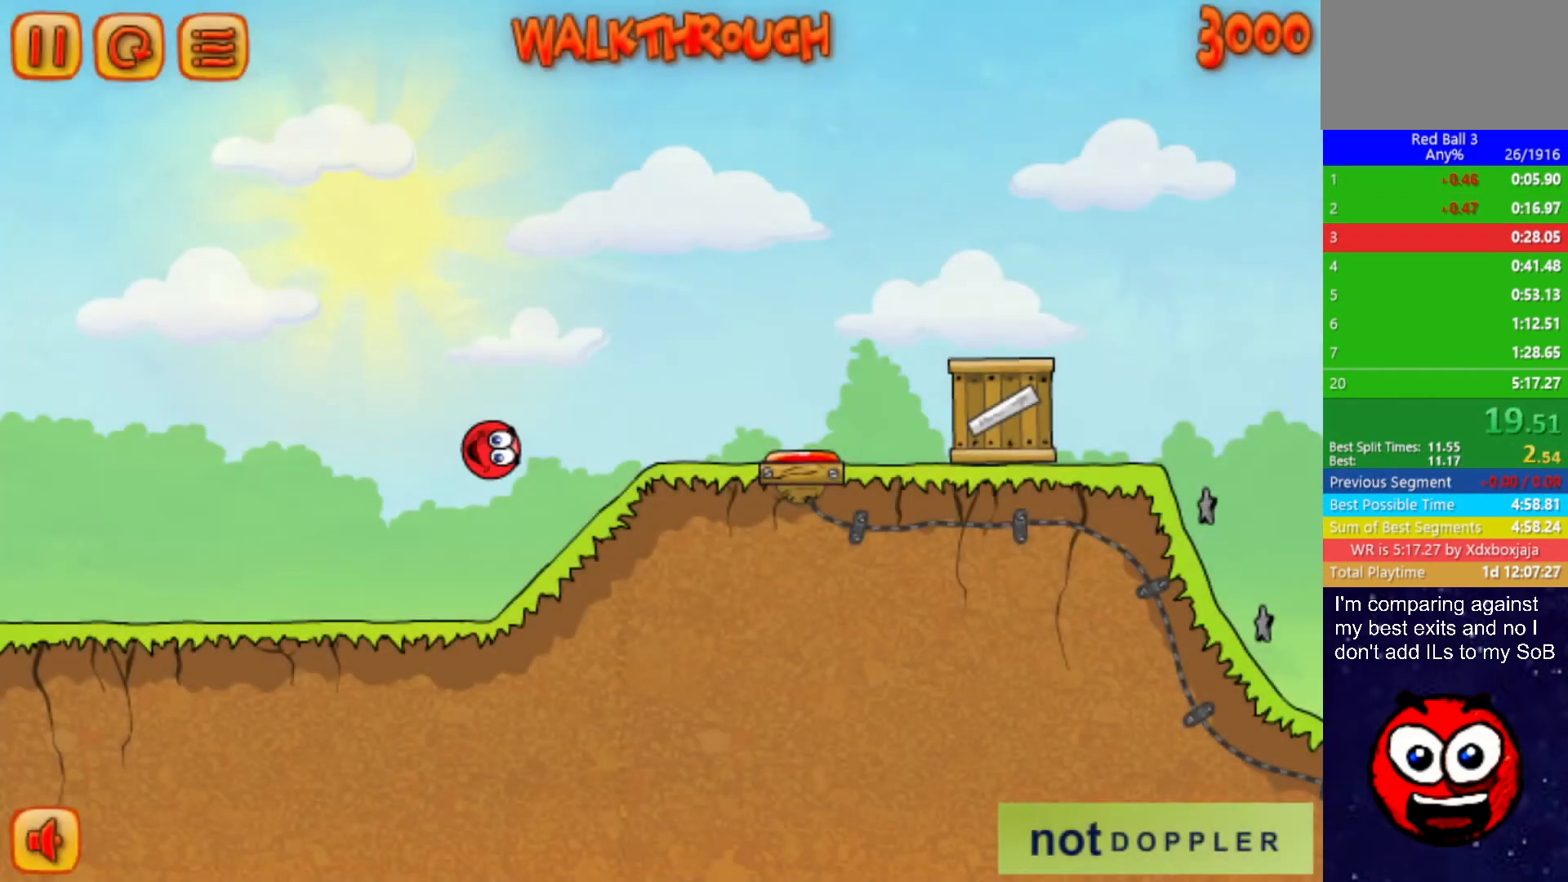
{"keys": ["right"], "events": [[367, "up", "down"], [467, "up", "up"]]}
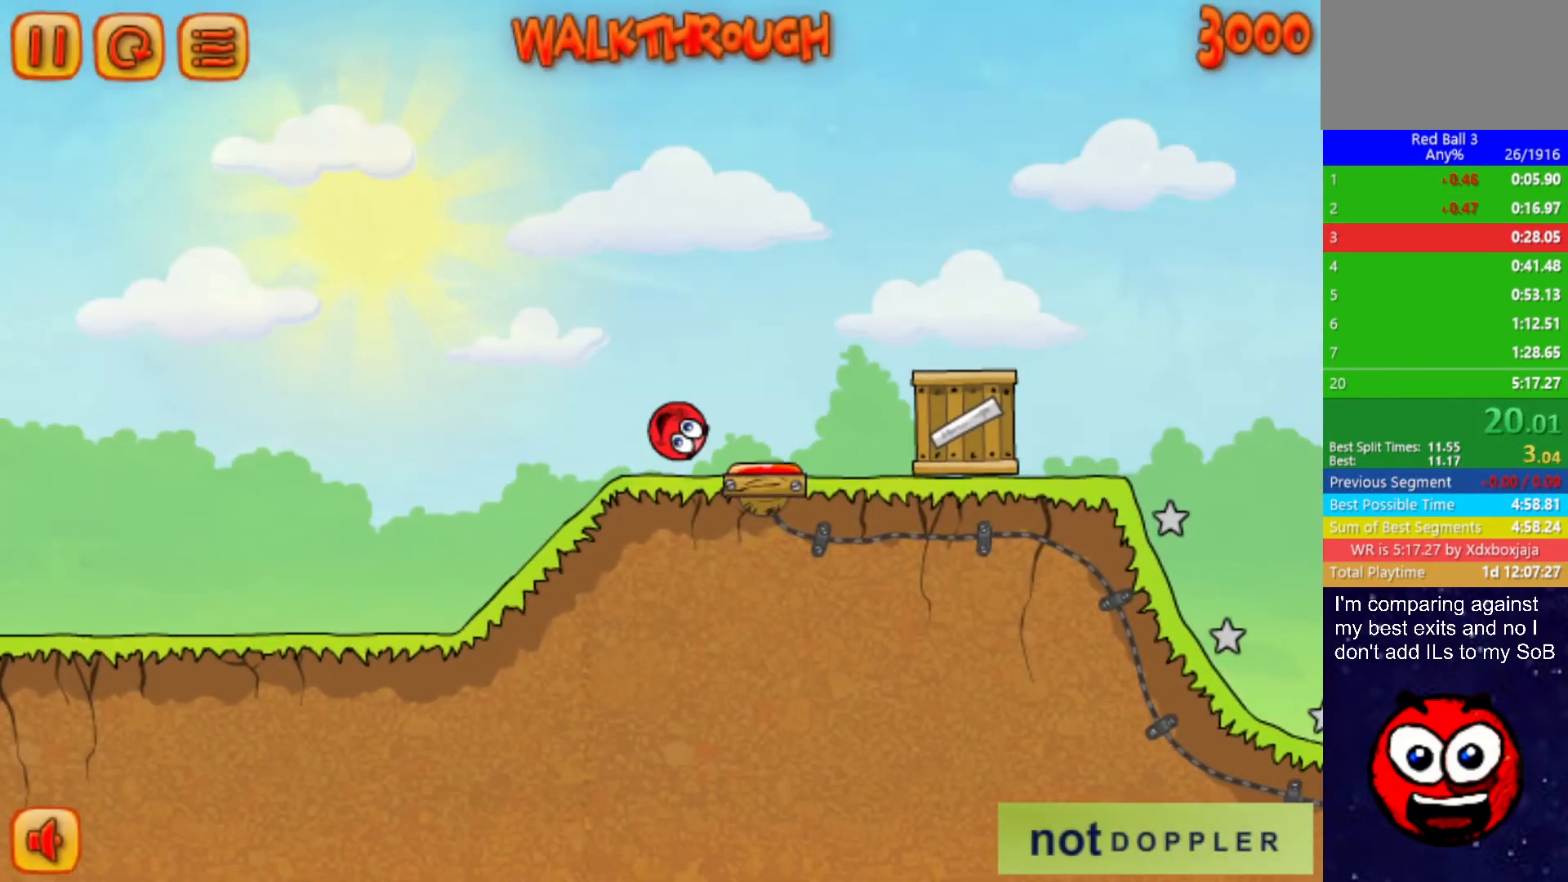
{"keys": ["left"], "events": [[250, "right", "up"], [317, "left", "down"]]}
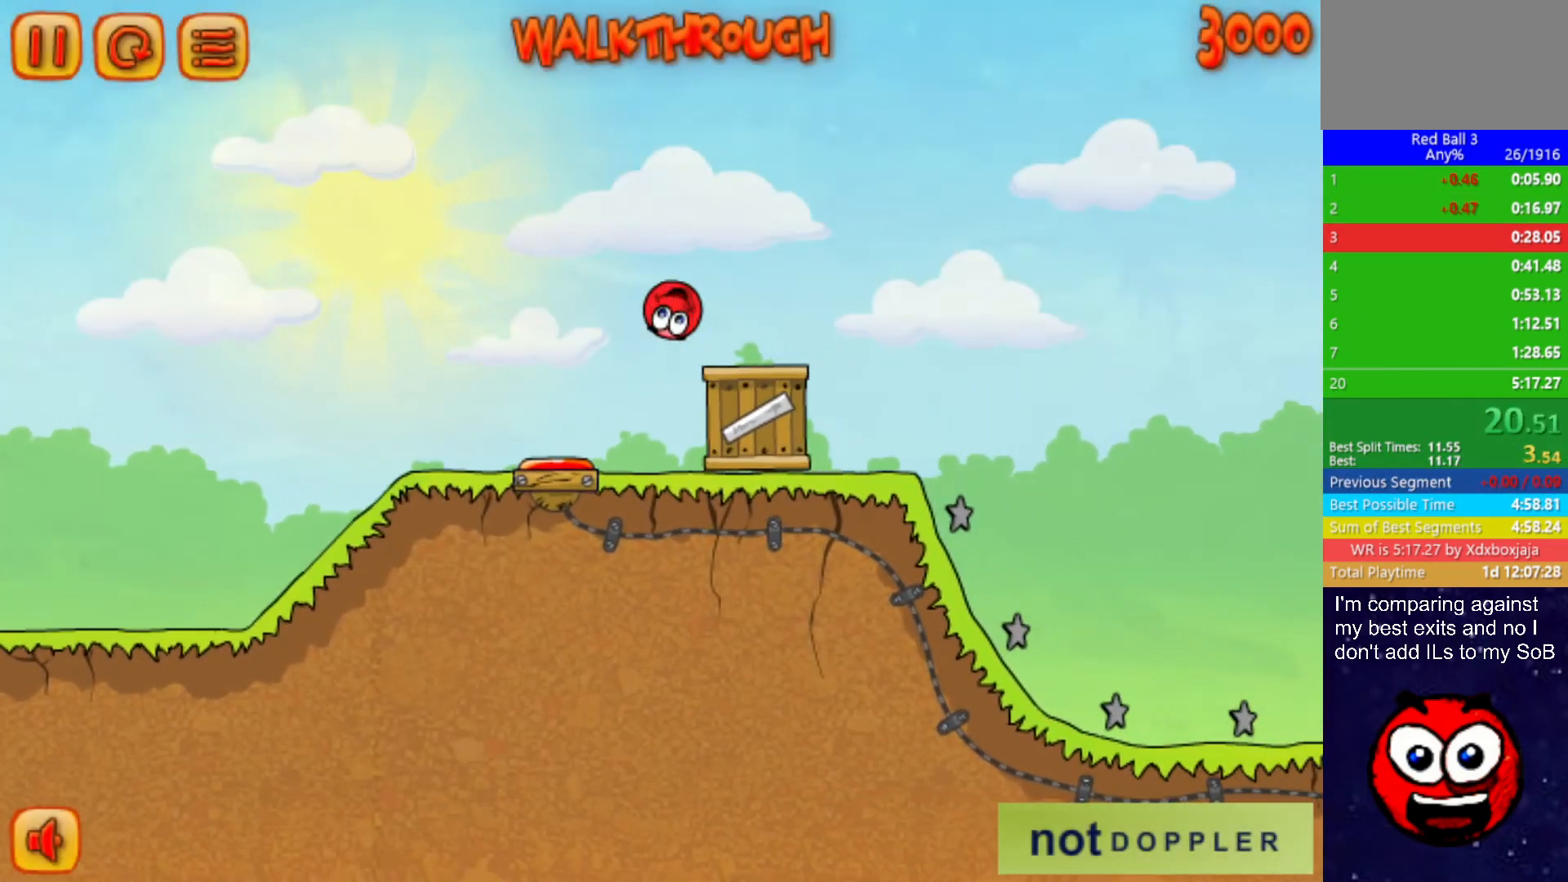
{"keys": ["right", "up"], "events": [[50, "left", "up"], [67, "right", "down"], [284, "up", "down"]]}
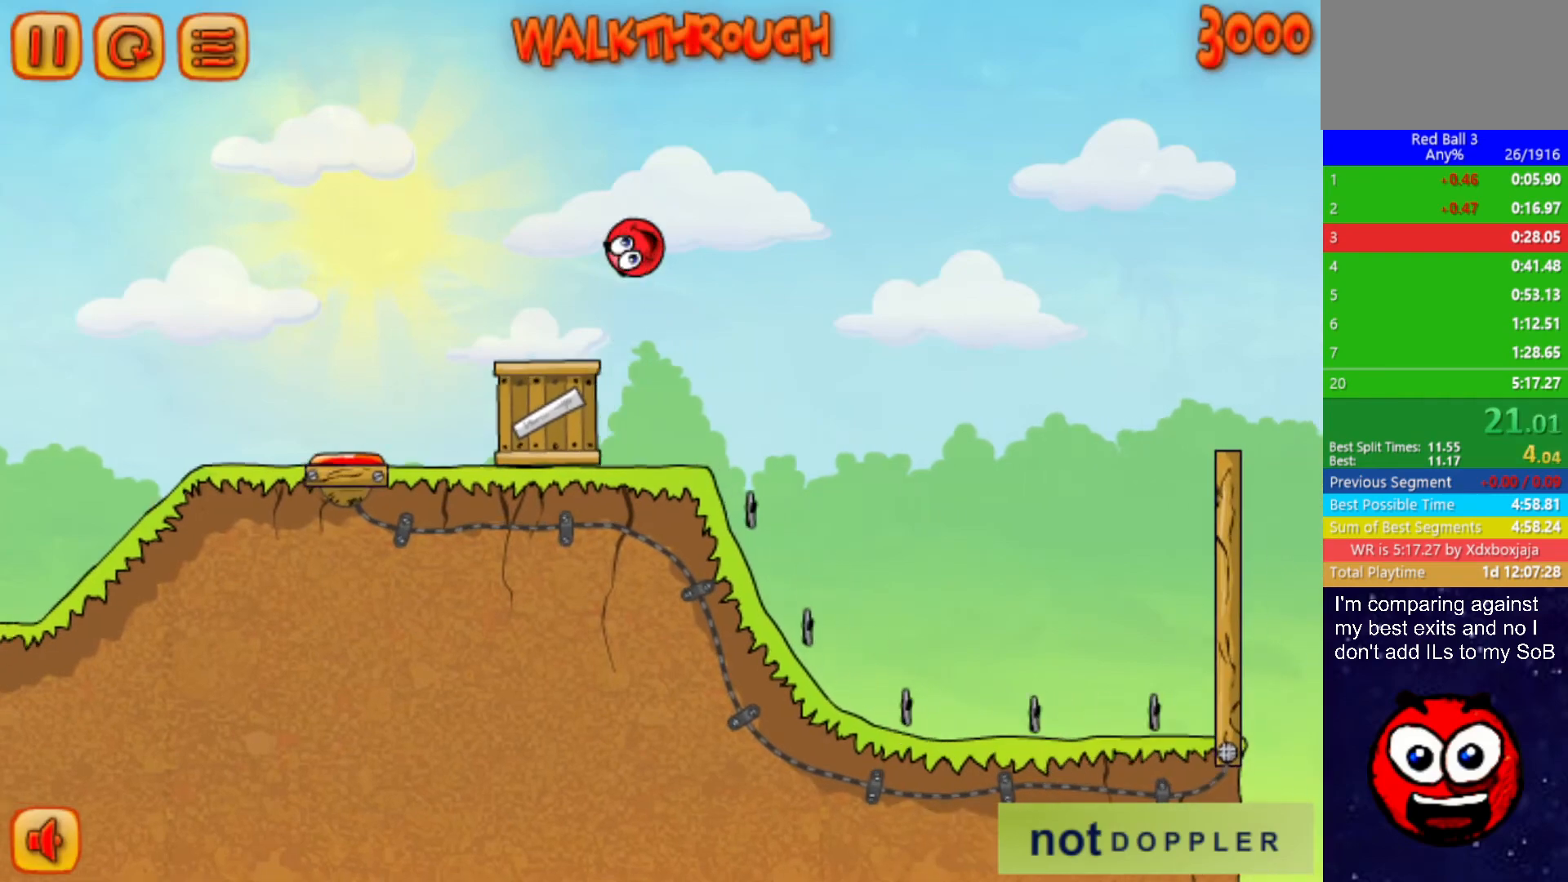
{"keys": ["right", "up"], "events": []}
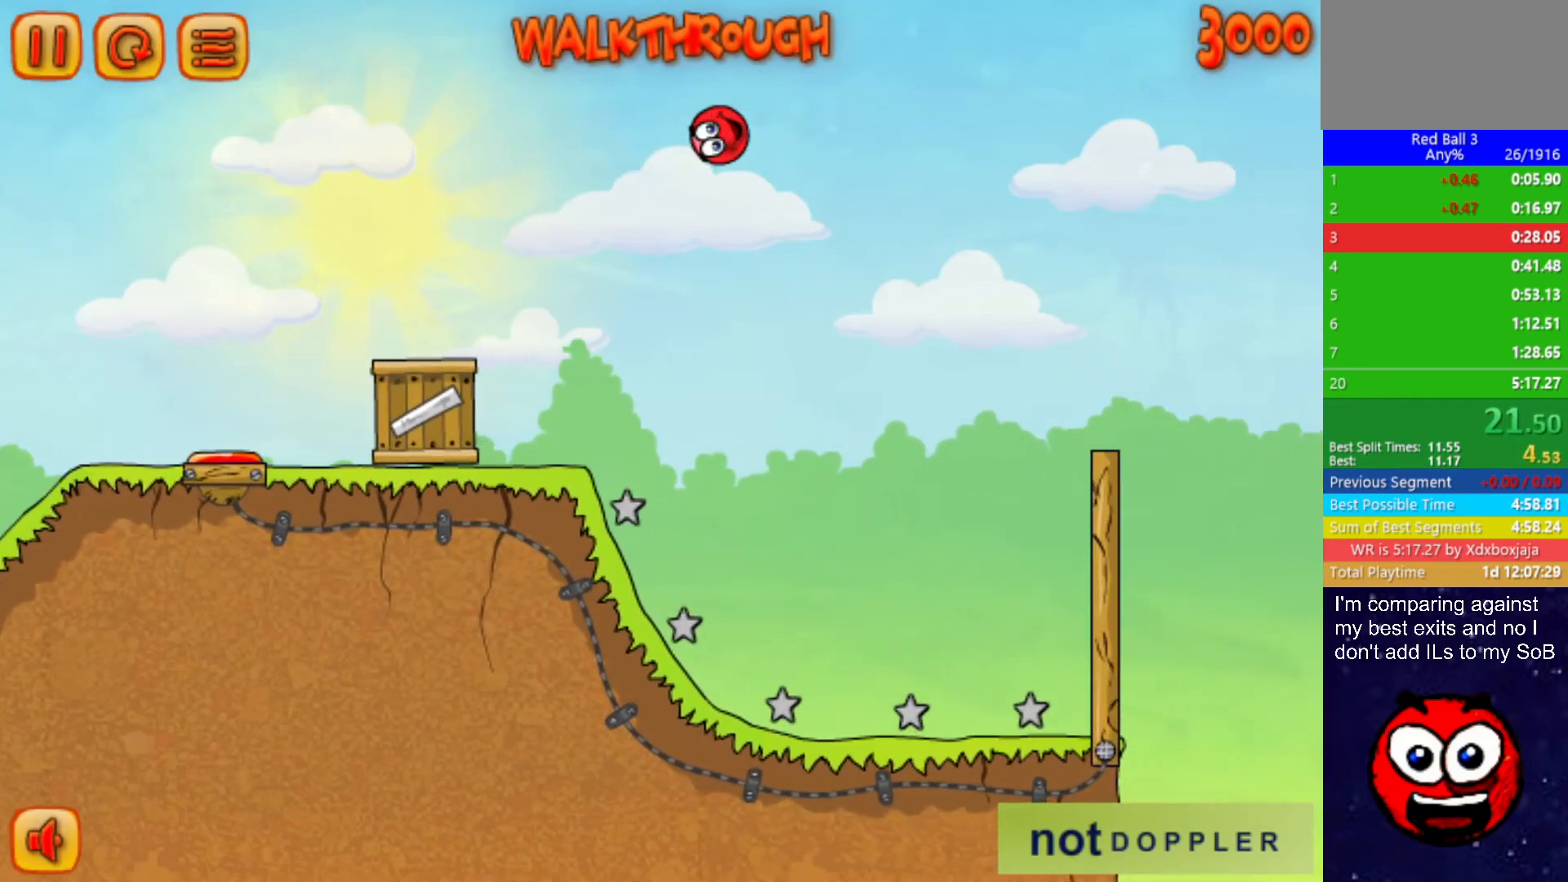
{"keys": ["right", "up"], "events": []}
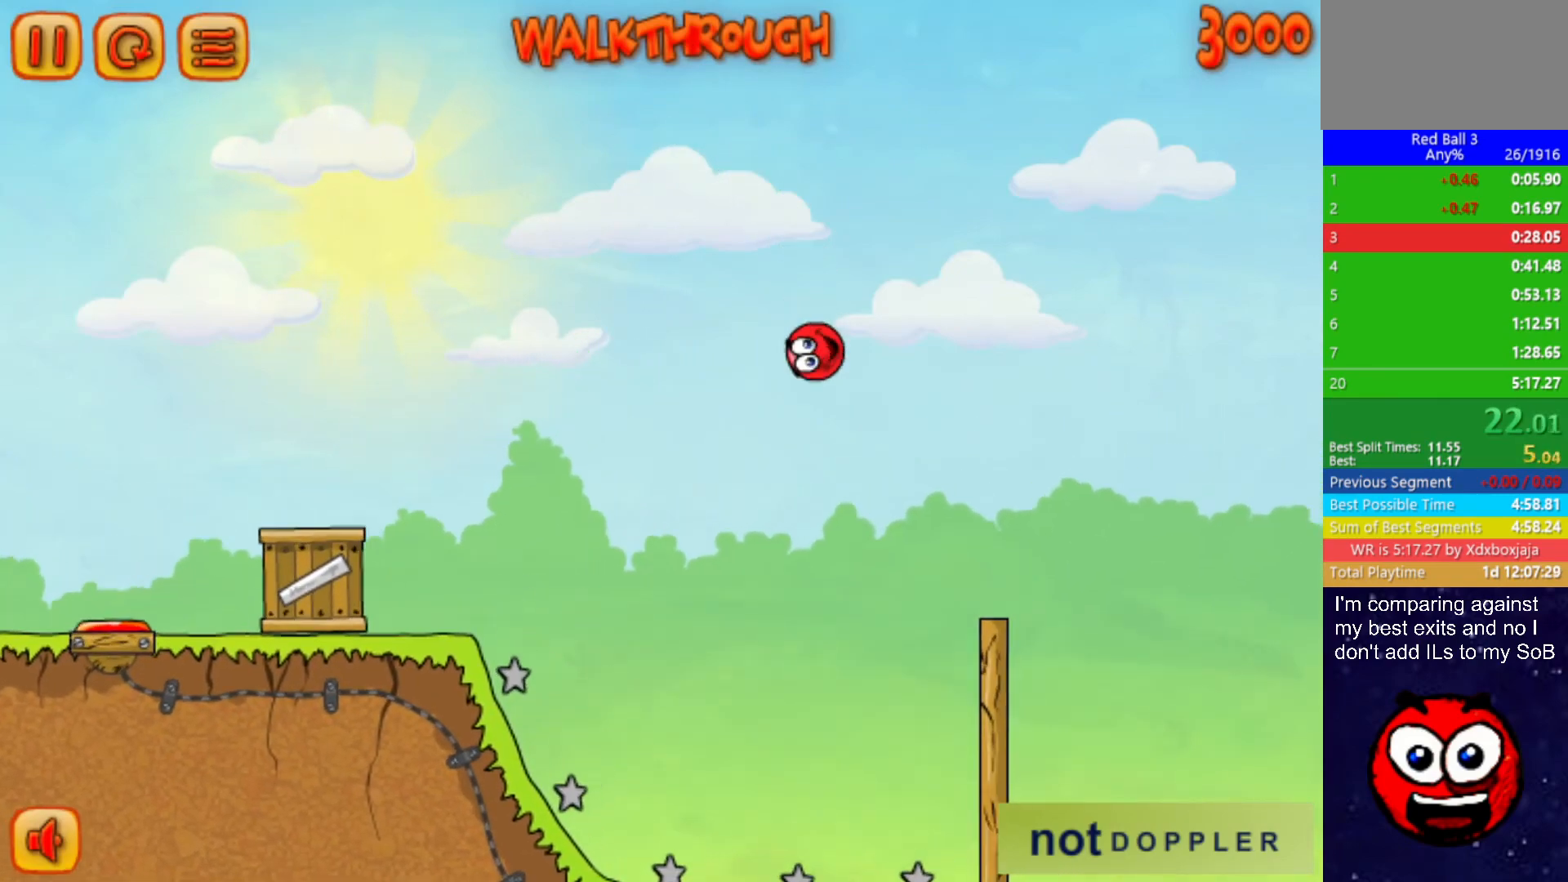
{"keys": ["right", "up"], "events": []}
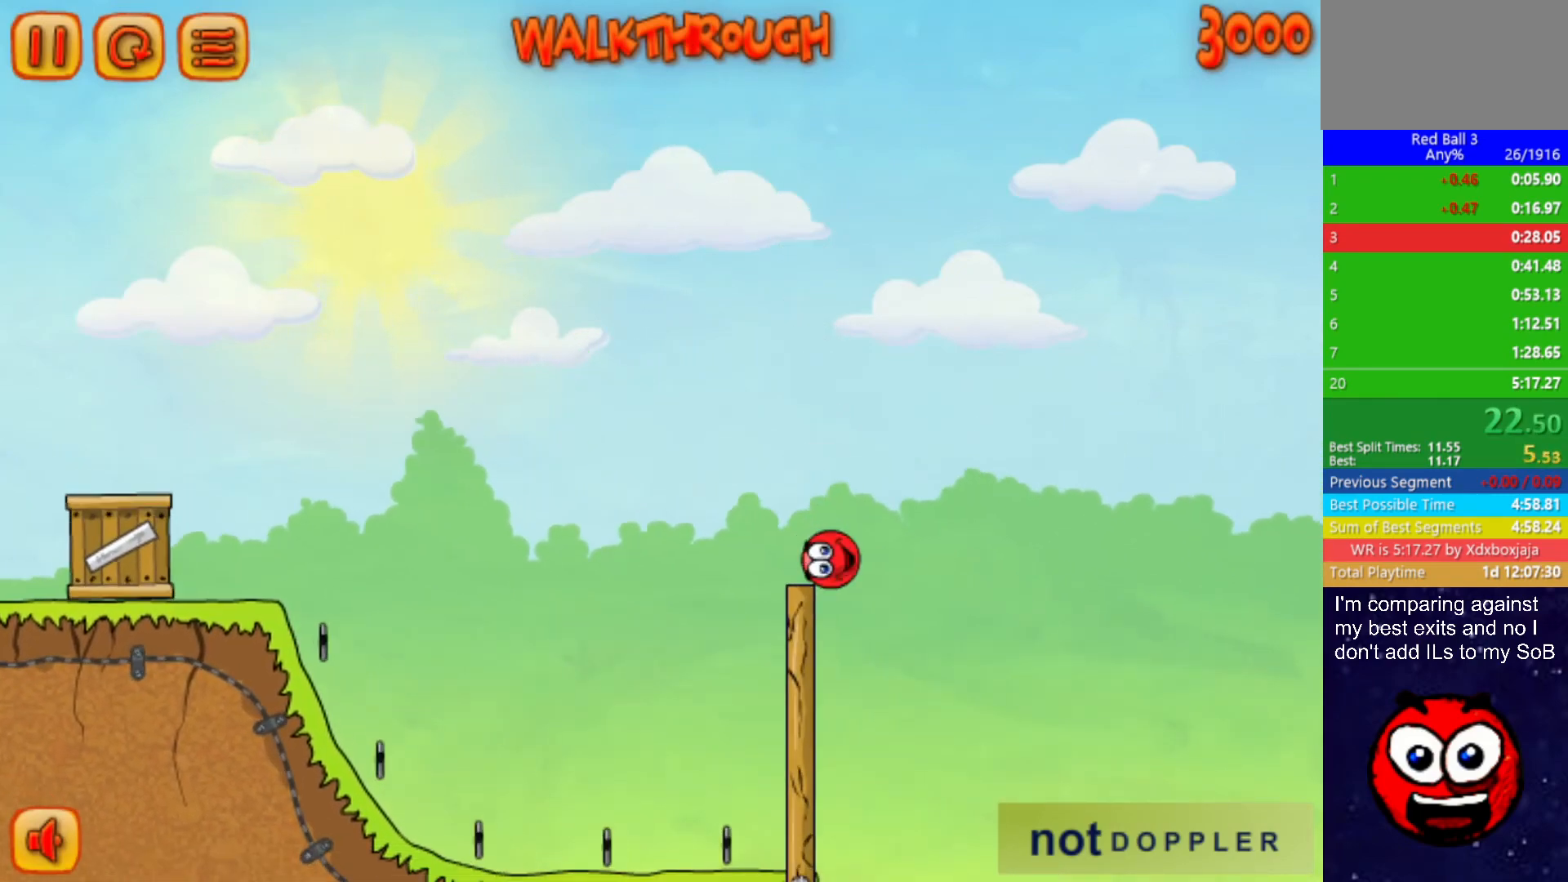
{"keys": ["right"], "events": [[217, "up", "up"]]}
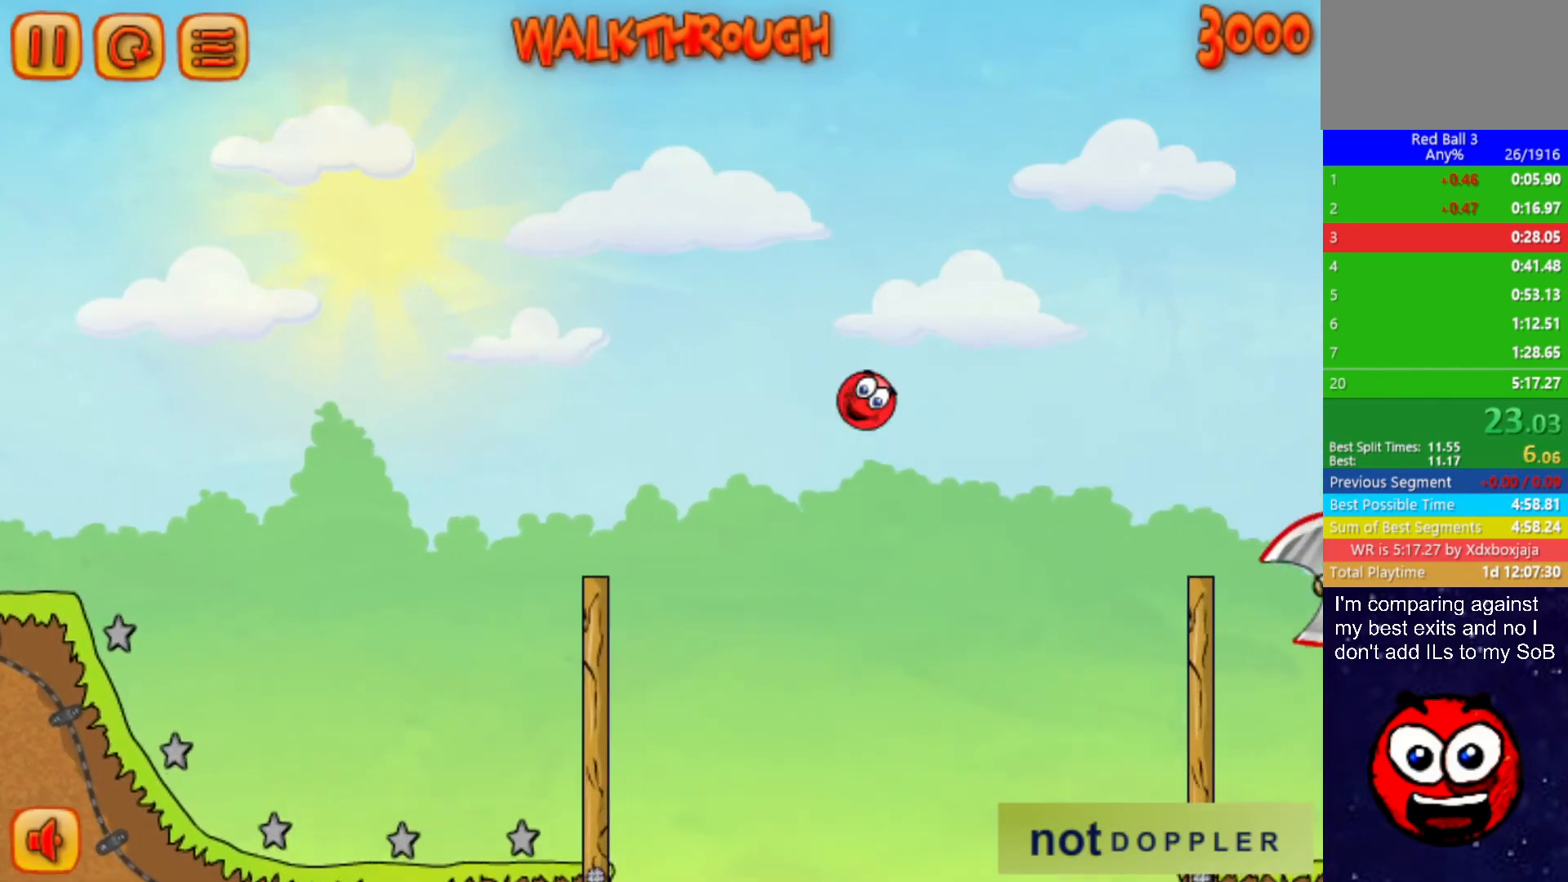
{"keys": ["right"], "events": []}
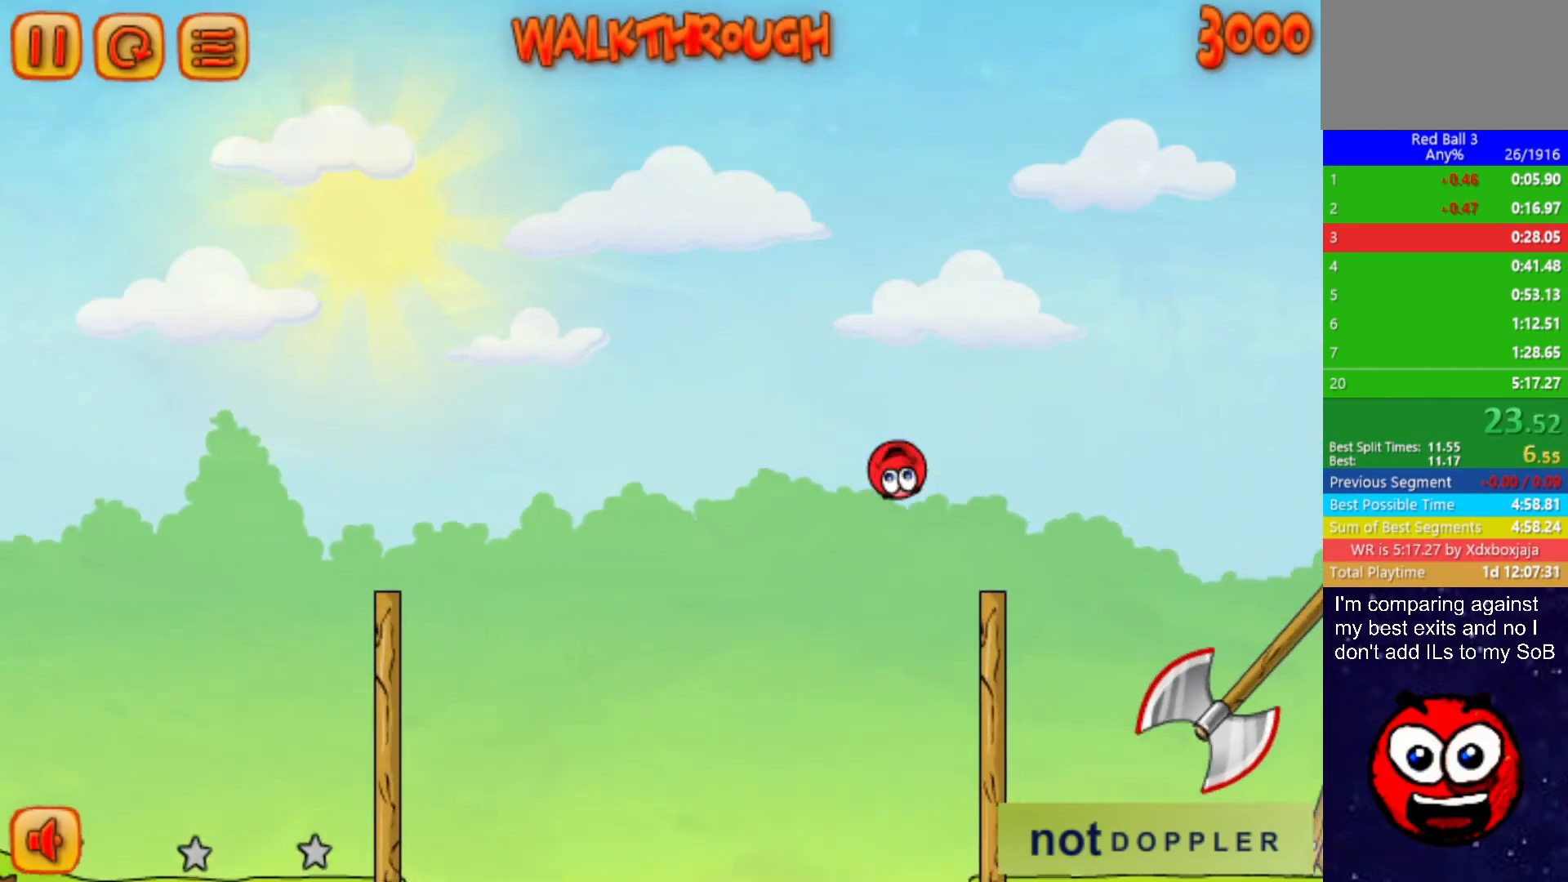
{"keys": ["right"], "events": []}
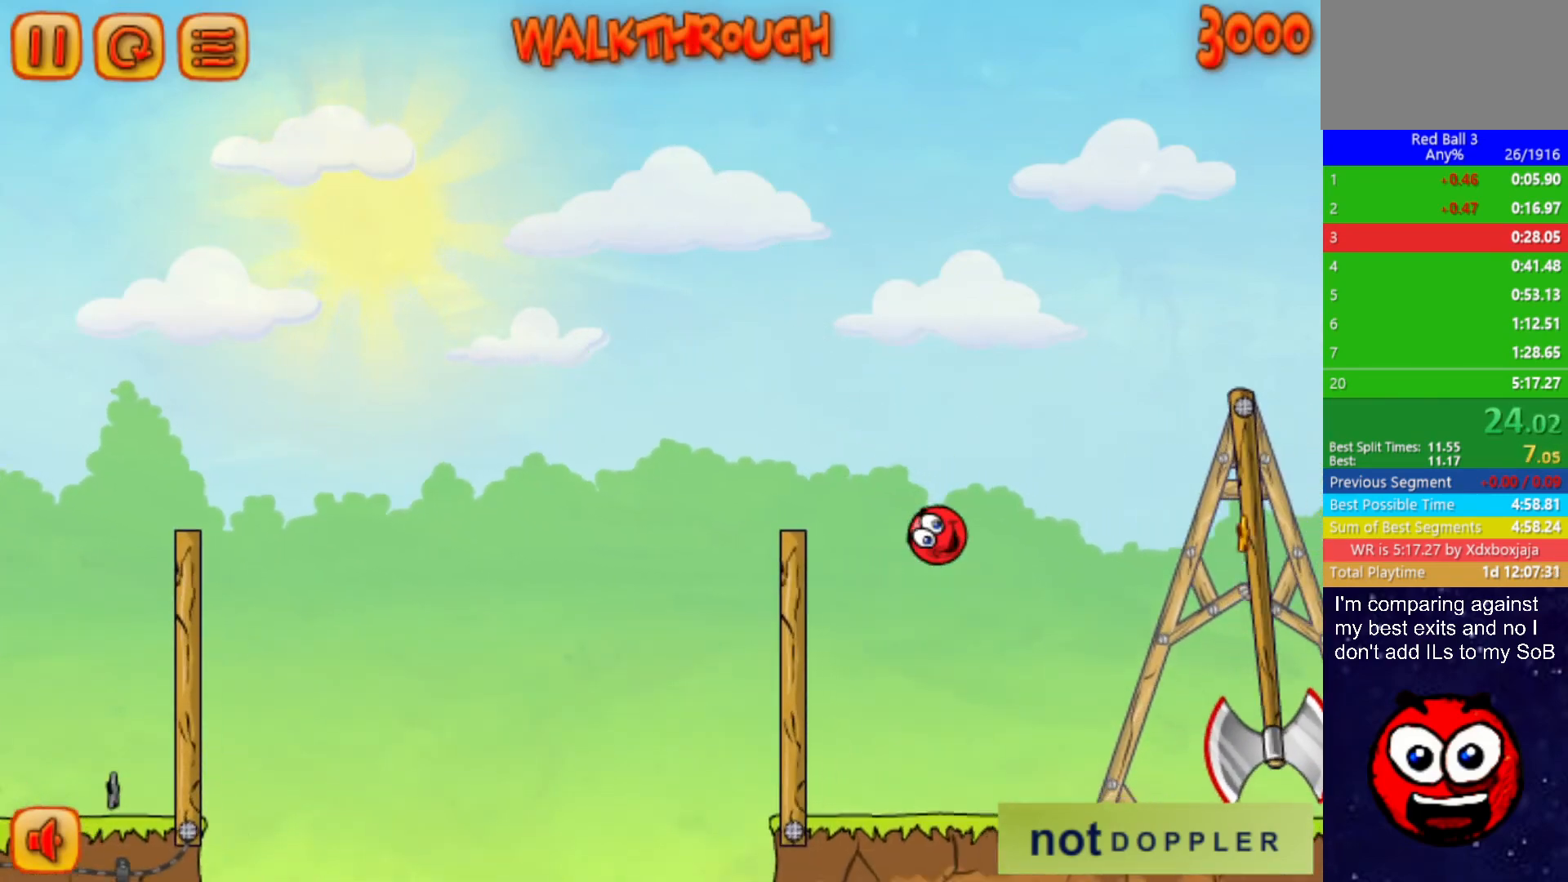
{"keys": ["right"], "events": []}
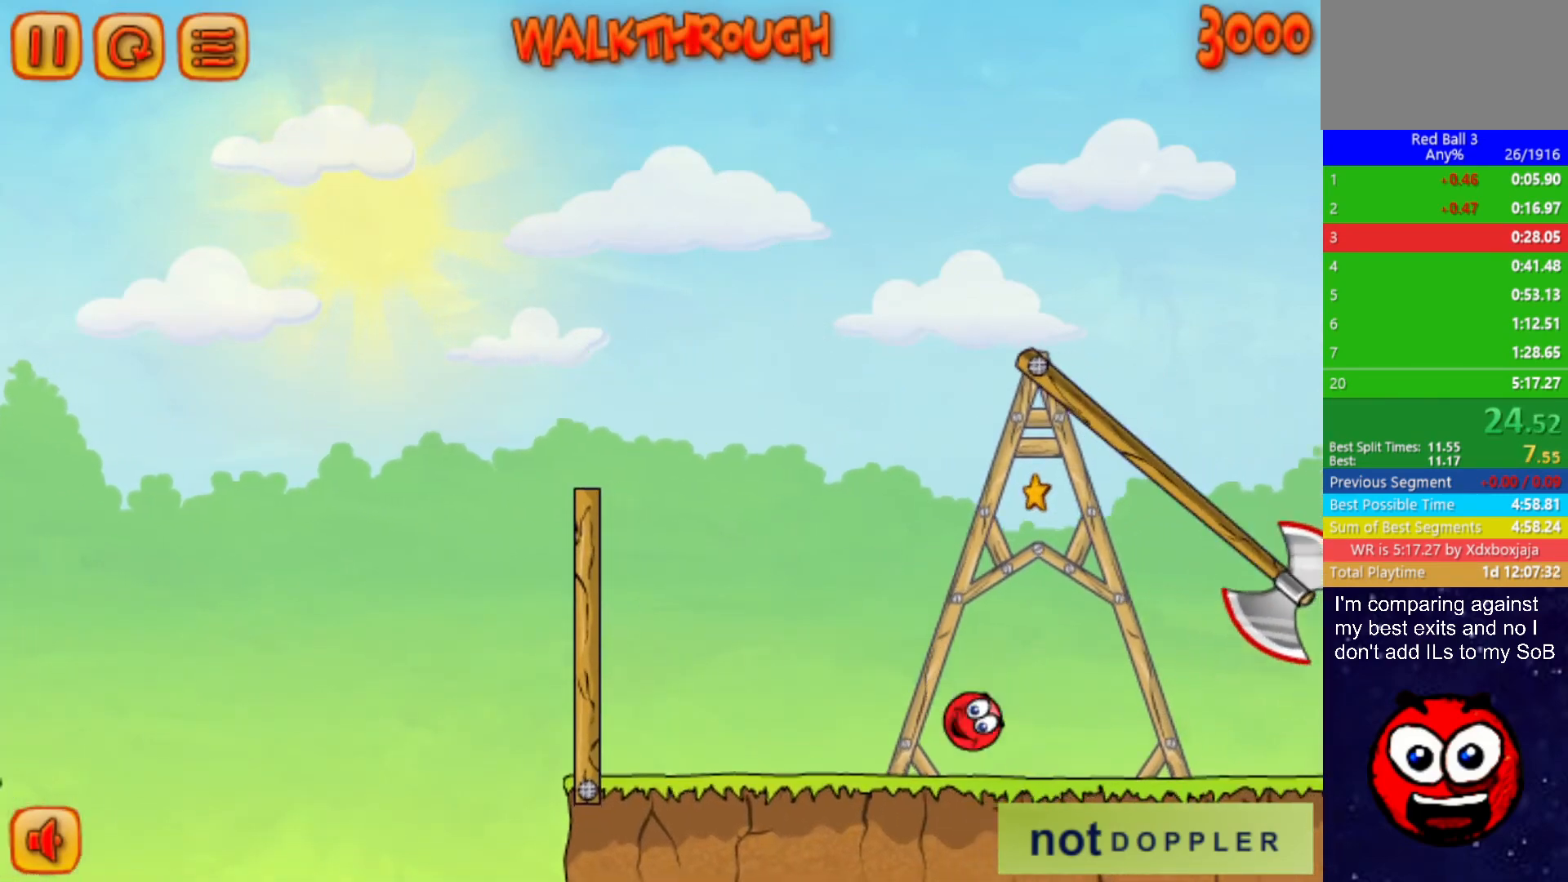
{"keys": ["right"], "events": []}
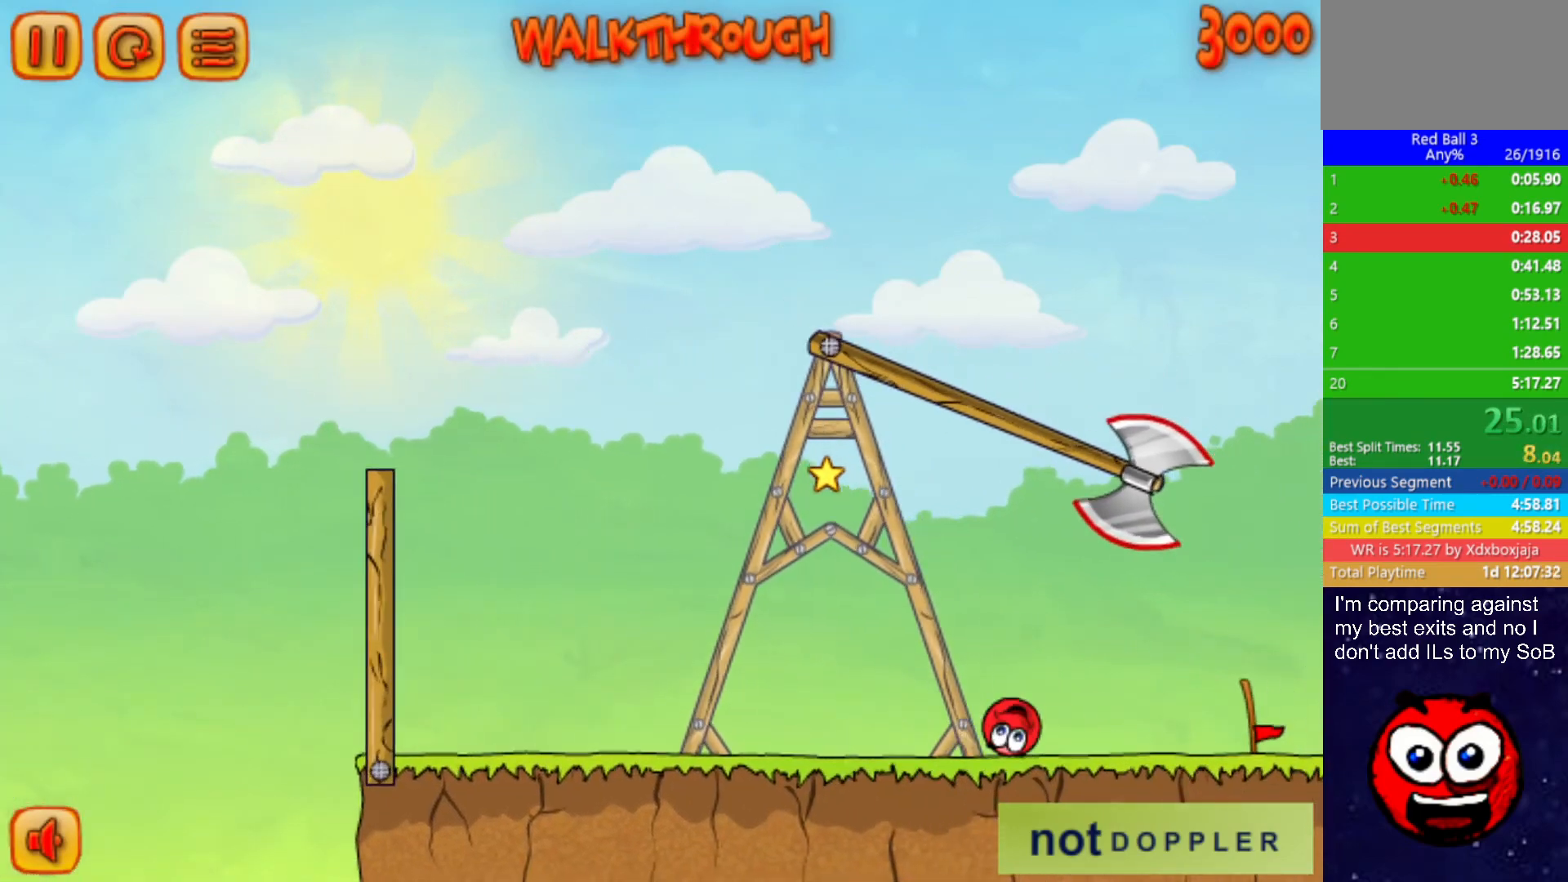
{"keys": ["right"], "events": []}
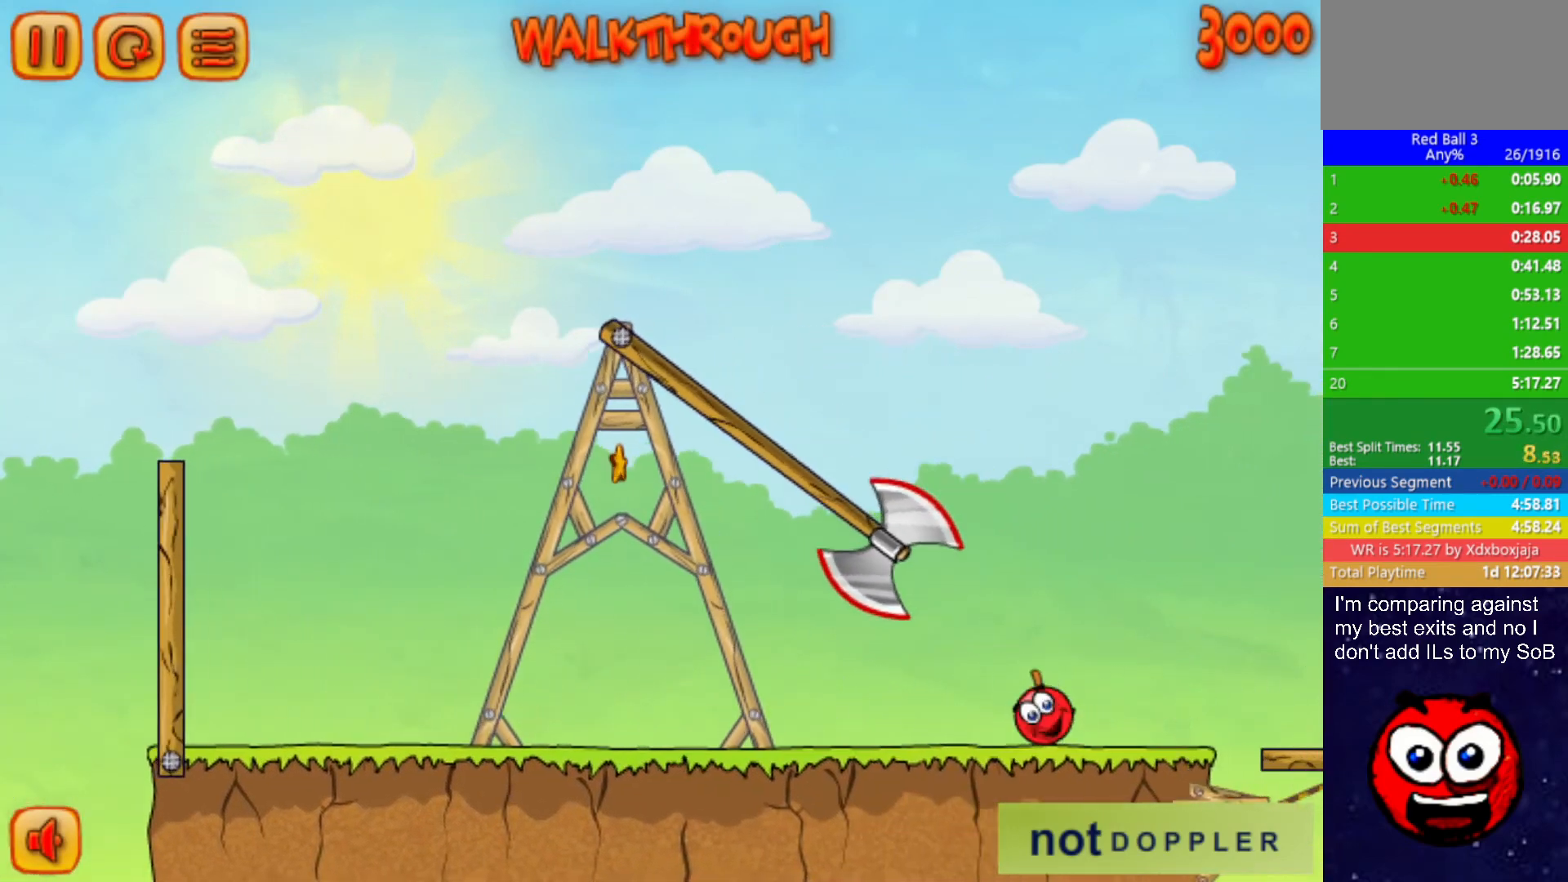
{"keys": ["right", "up"], "events": [[334, "up", "down"]]}
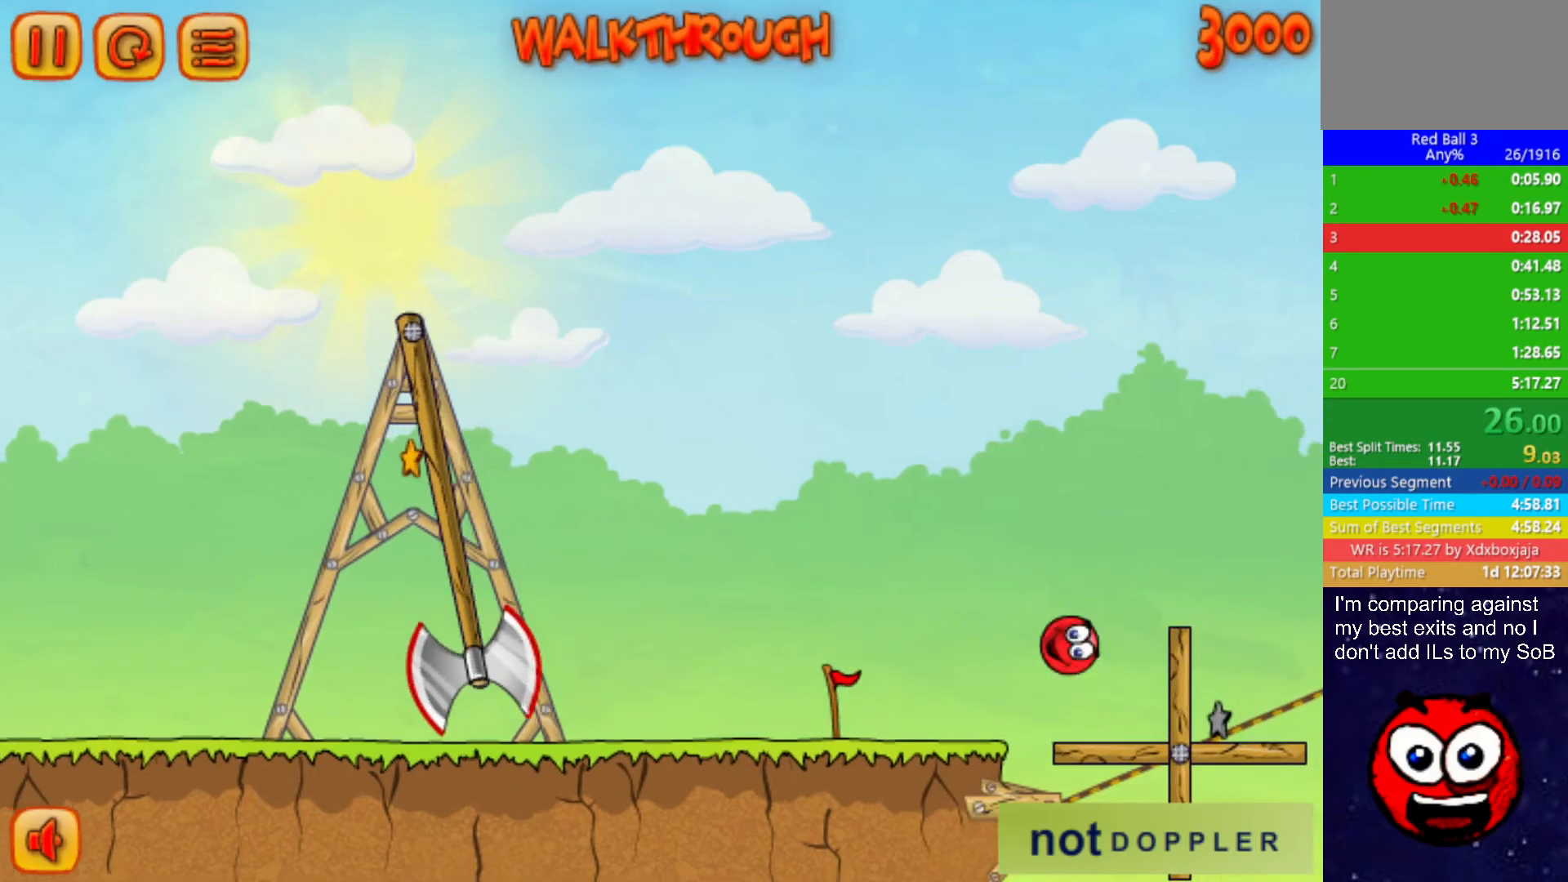
{"keys": ["right", "up"], "events": []}
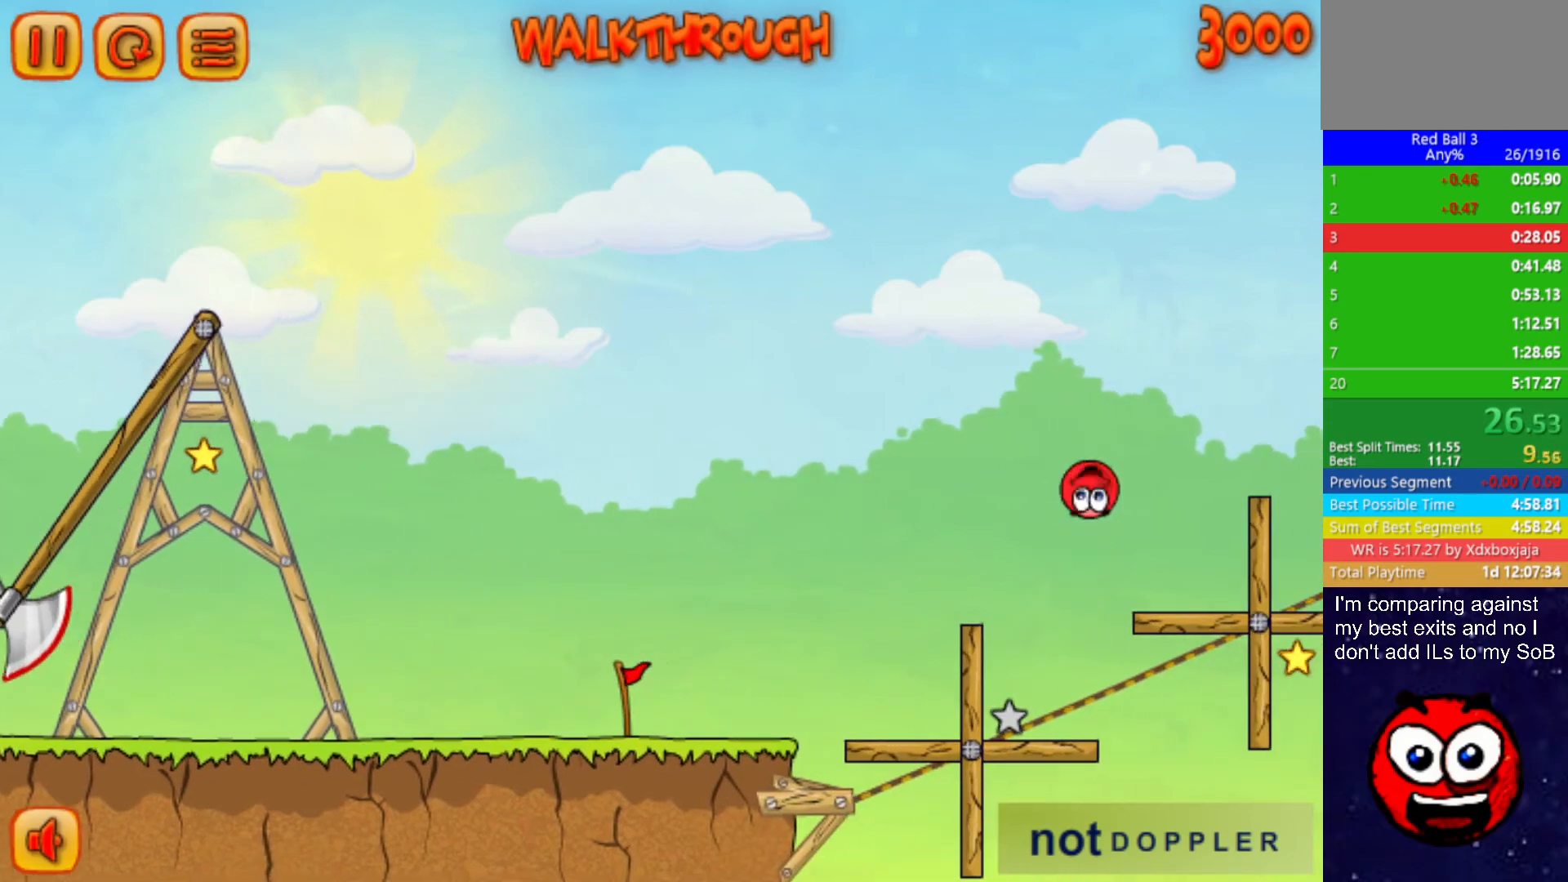
{"keys": ["right", "up"], "events": [[67, "up", "up"], [217, "up", "down"]]}
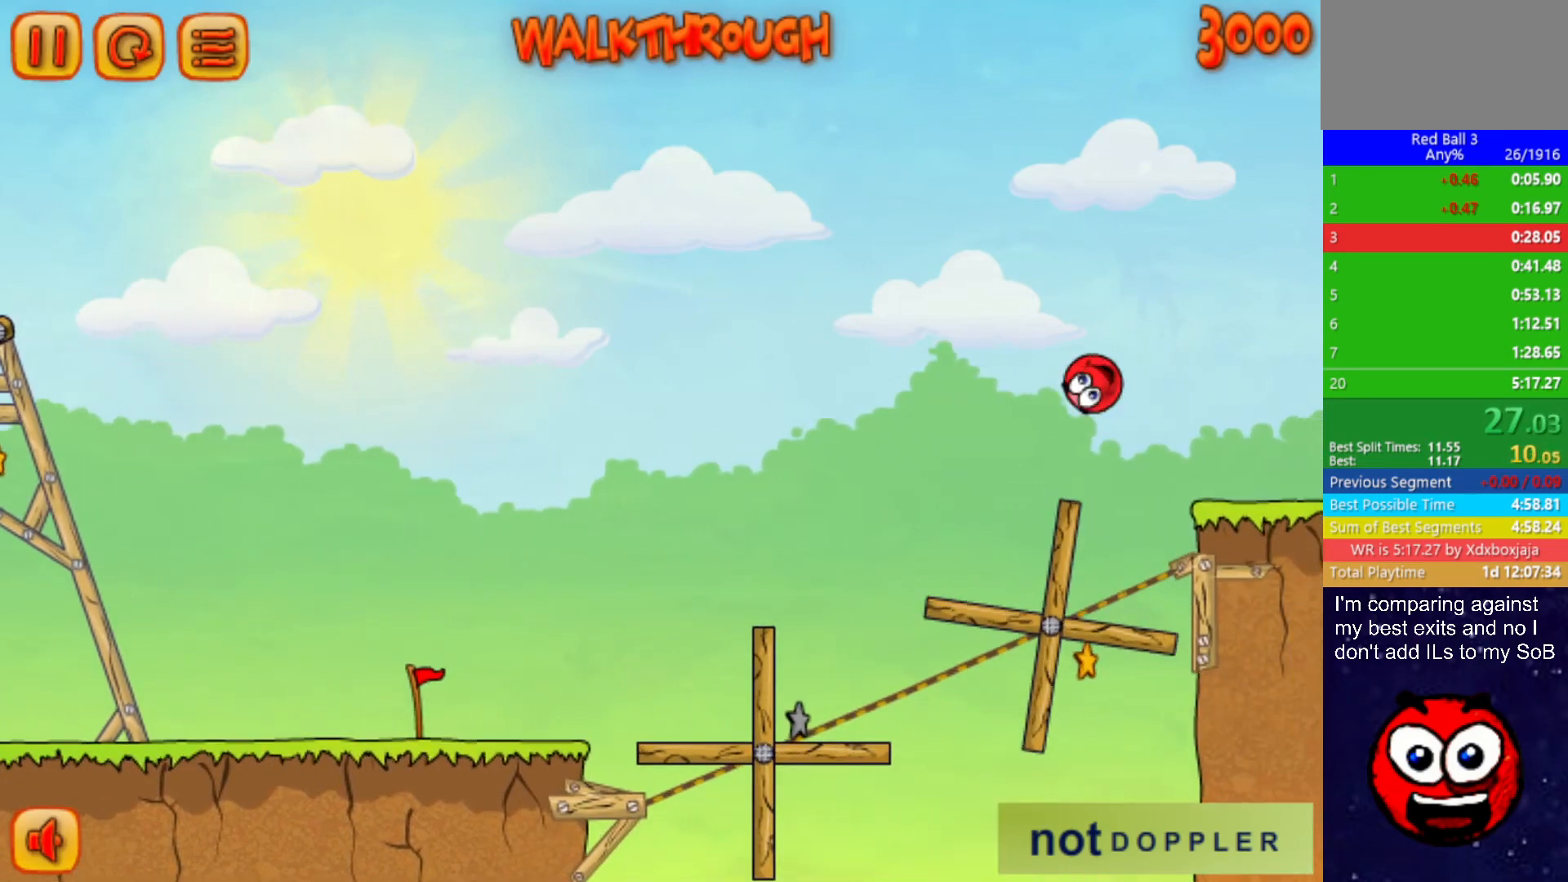
{"keys": ["right"], "events": [[17, "up", "up"]]}
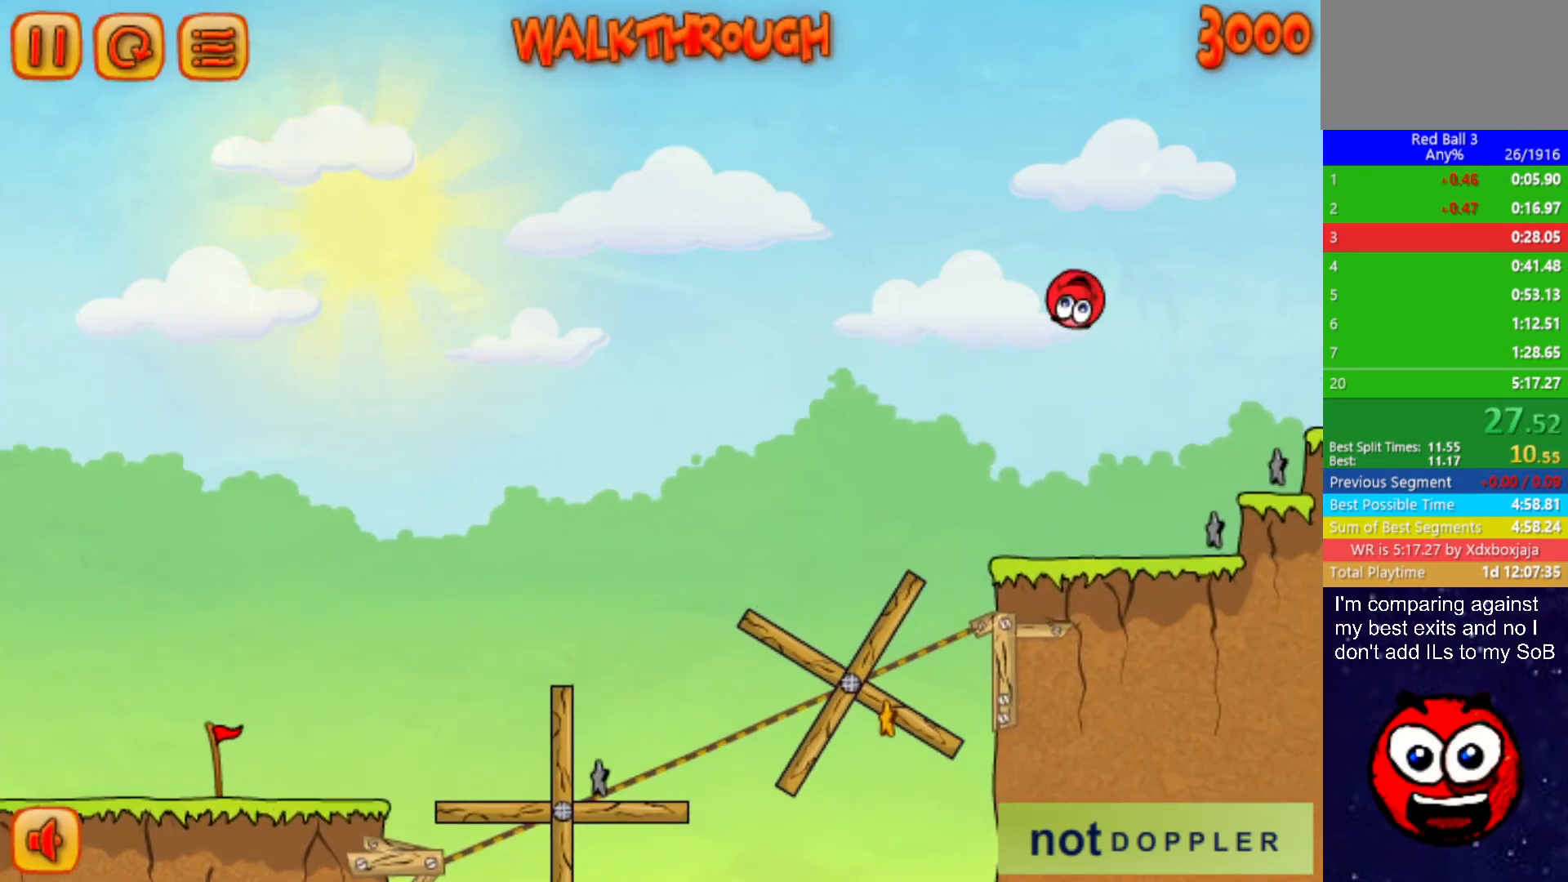
{"keys": ["right"], "events": []}
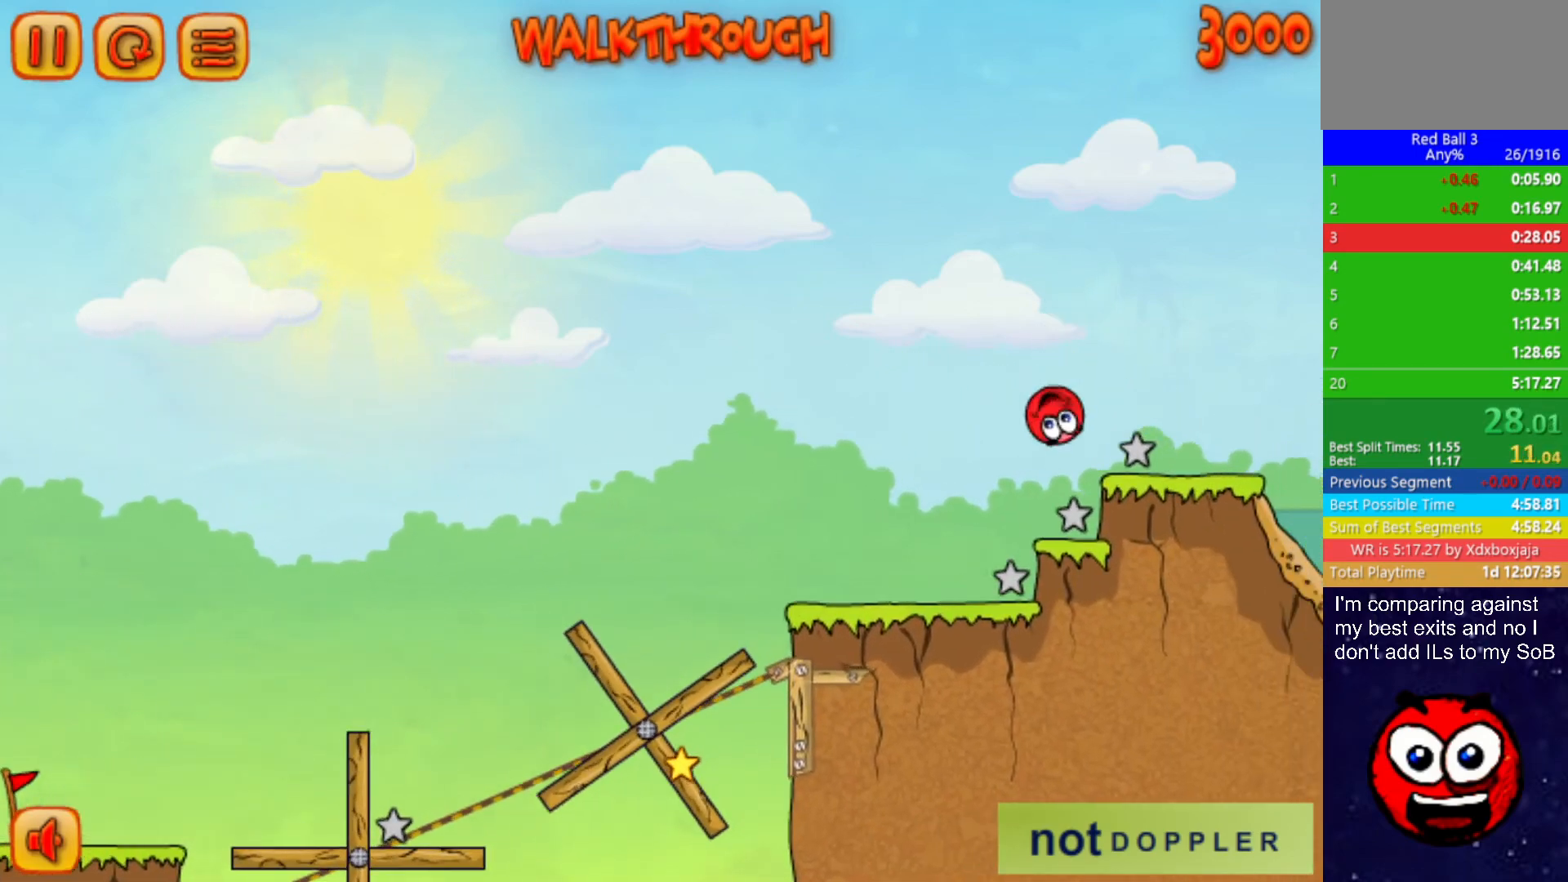
{"keys": ["right", "up"], "events": [[484, "up", "down"]]}
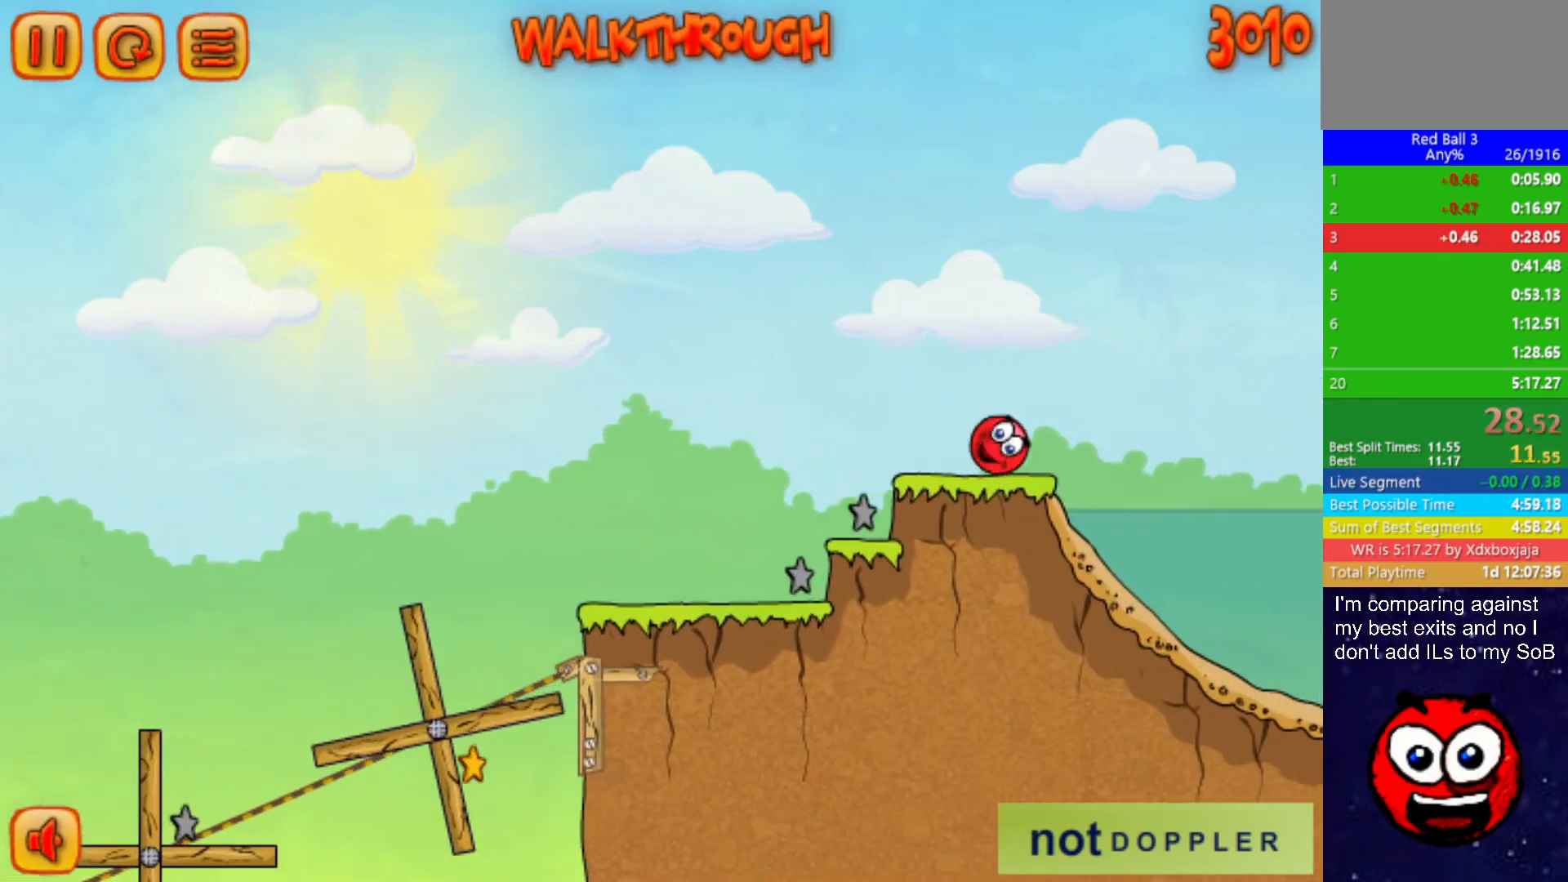
{"keys": ["down", "right"], "events": [[50, "up", "up"], [367, "down", "down"]]}
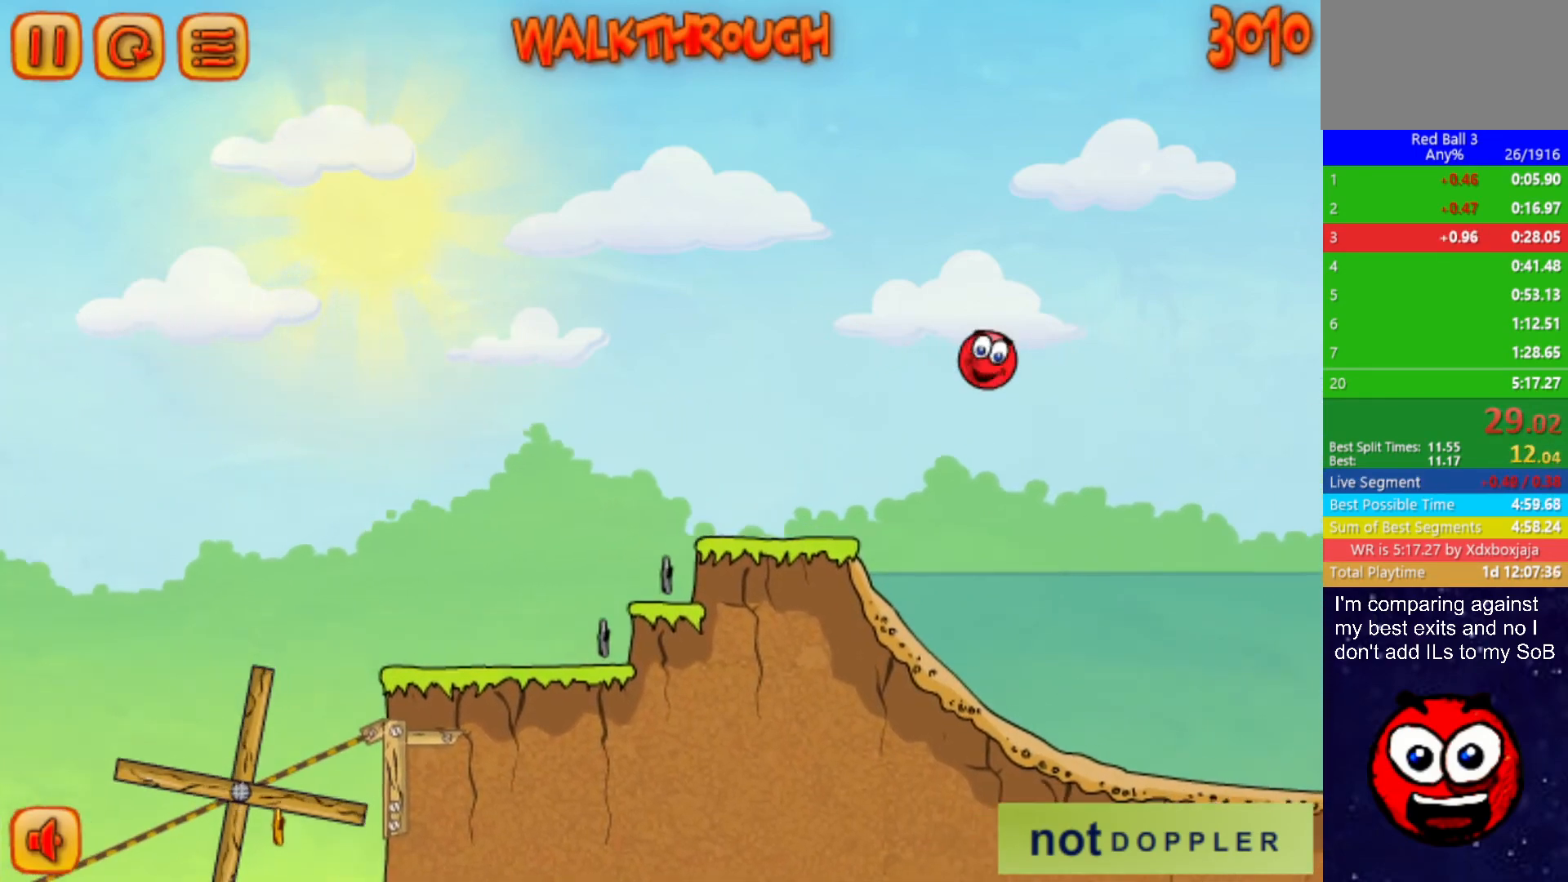
{"keys": ["down", "right"], "events": []}